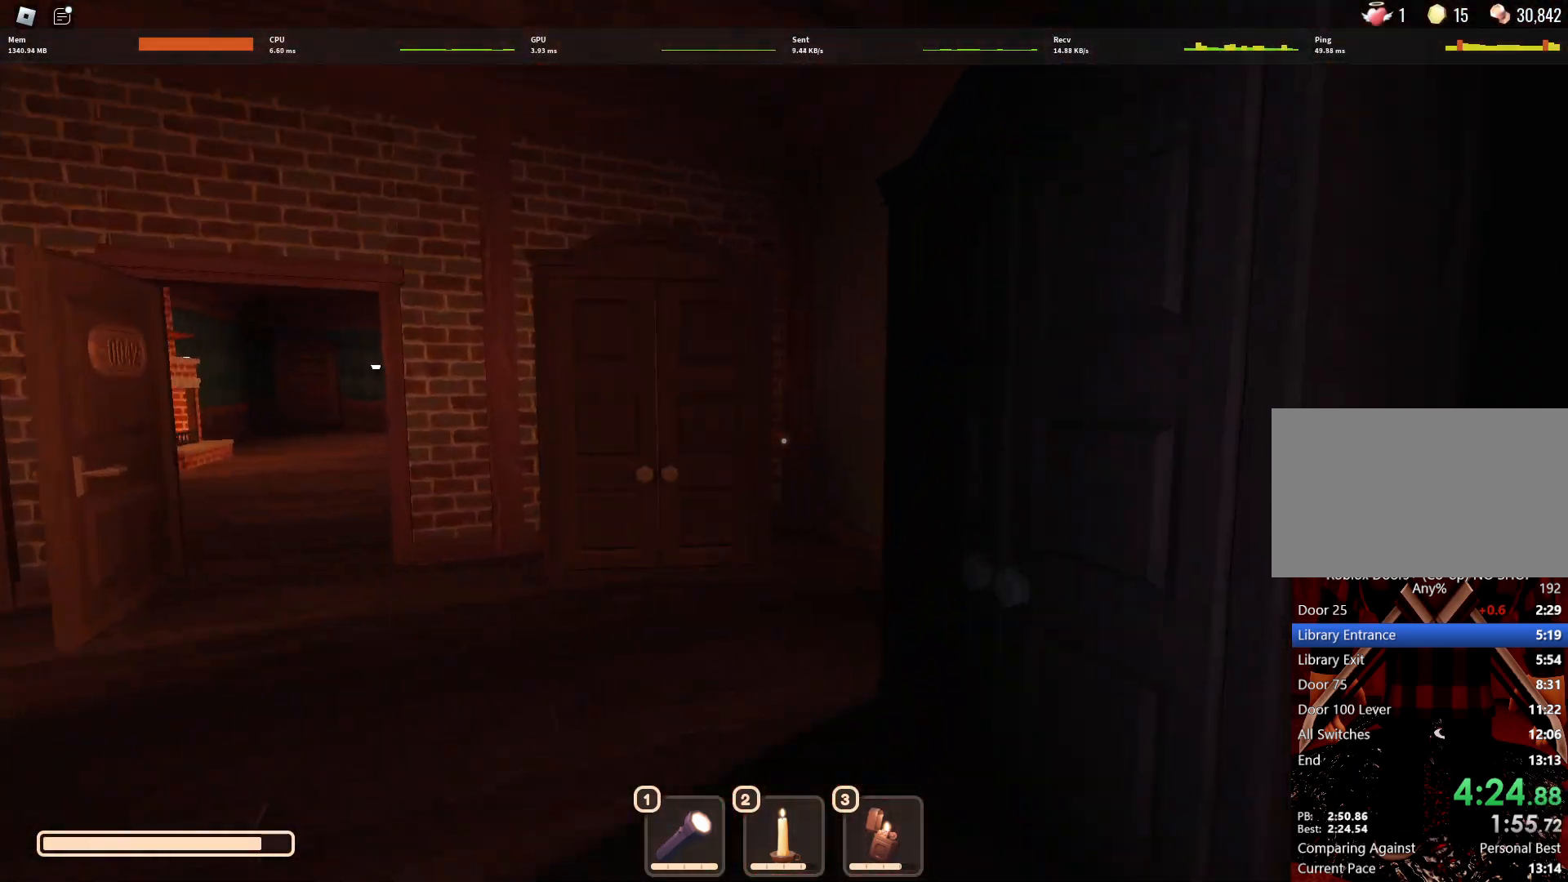
Gameplay with keyboard and mouse; each line is a JSON object with the keys and mouse buttons held at the frame after it. "events" lists presses ("down") and releases ("up") of "1", "2", "3", "4", "5", "a", "alt", "c", "caps_lock", "ctrl", "d", "e", "f", "g", "q", "r", "s", "shift", "space", "t", "tab", "v", "w", "x", "z", "mouse_left", "mouse_wheel" and "mouse_right" between this image and that frame as [ms after this image, input, new state], when the widget could be followed in between. "mouse_left", "mouse_wheel", "mouse_right" = the "left", "wheel", "right" buttons of the "mouse" list. No other keys are recorded. "wheel" means that the mouse wheel is clicked or scrolled. Not read: mouse_move.
{"keys": [], "mouse": [], "events": [[200, "w", "up"]]}
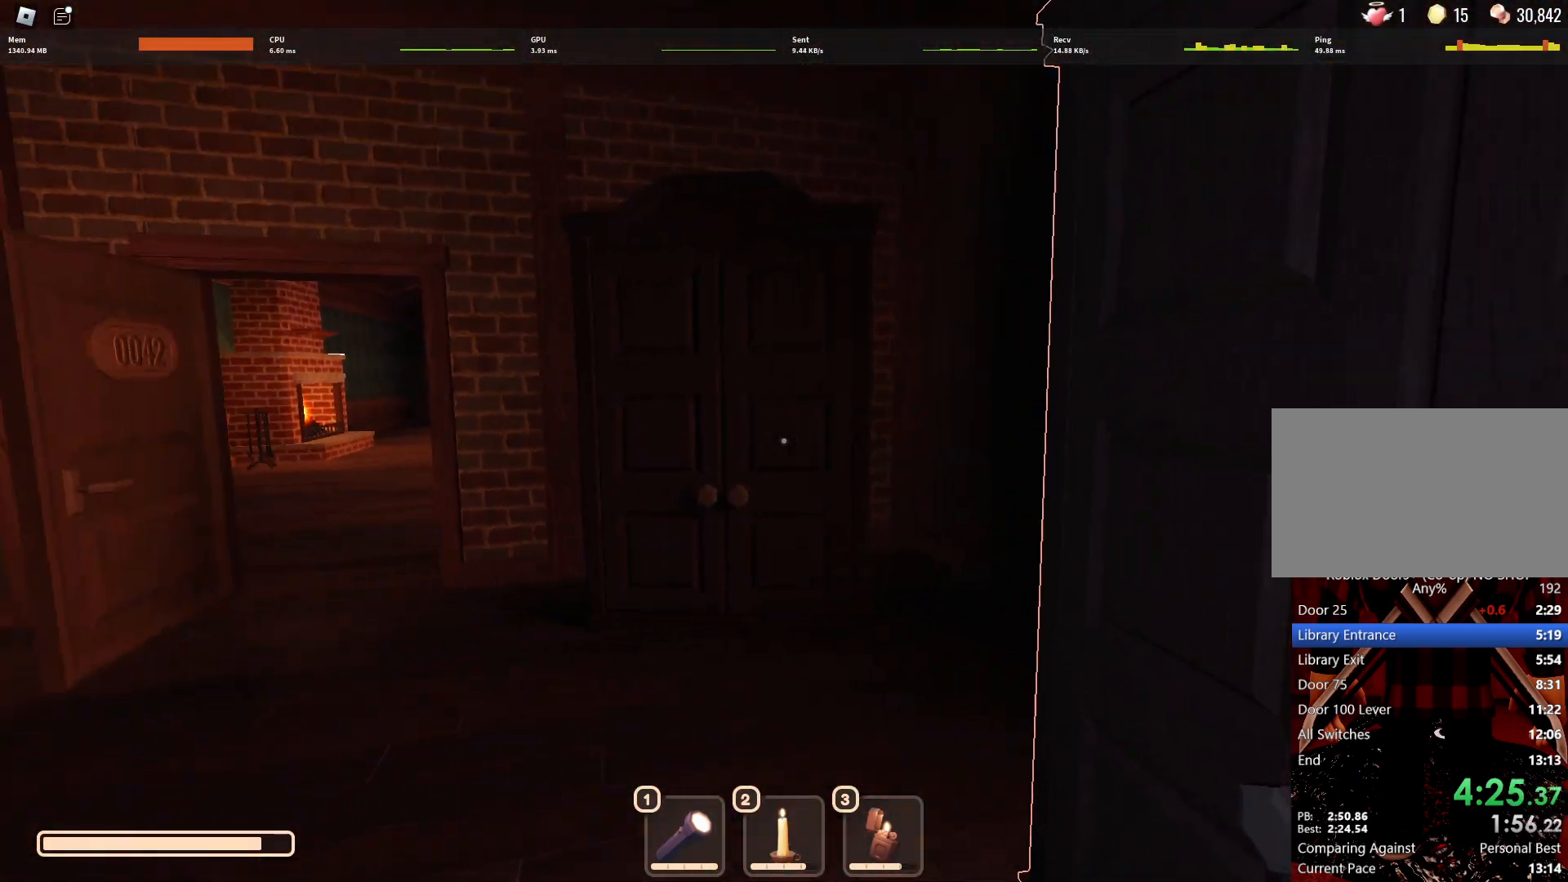
{"keys": [], "mouse": [], "events": []}
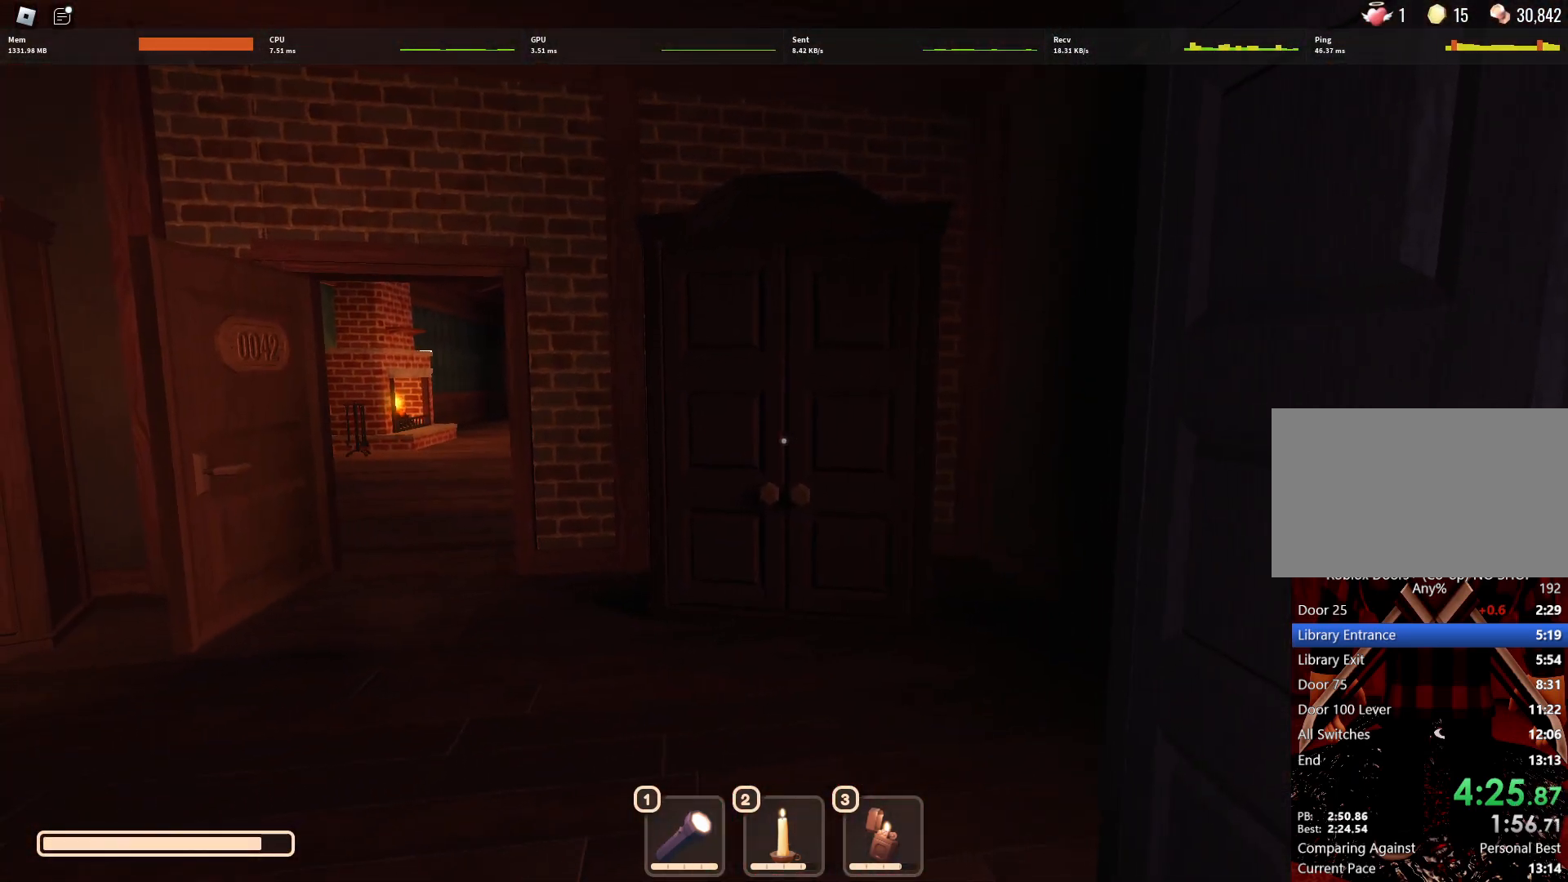
{"keys": [], "mouse": [], "events": []}
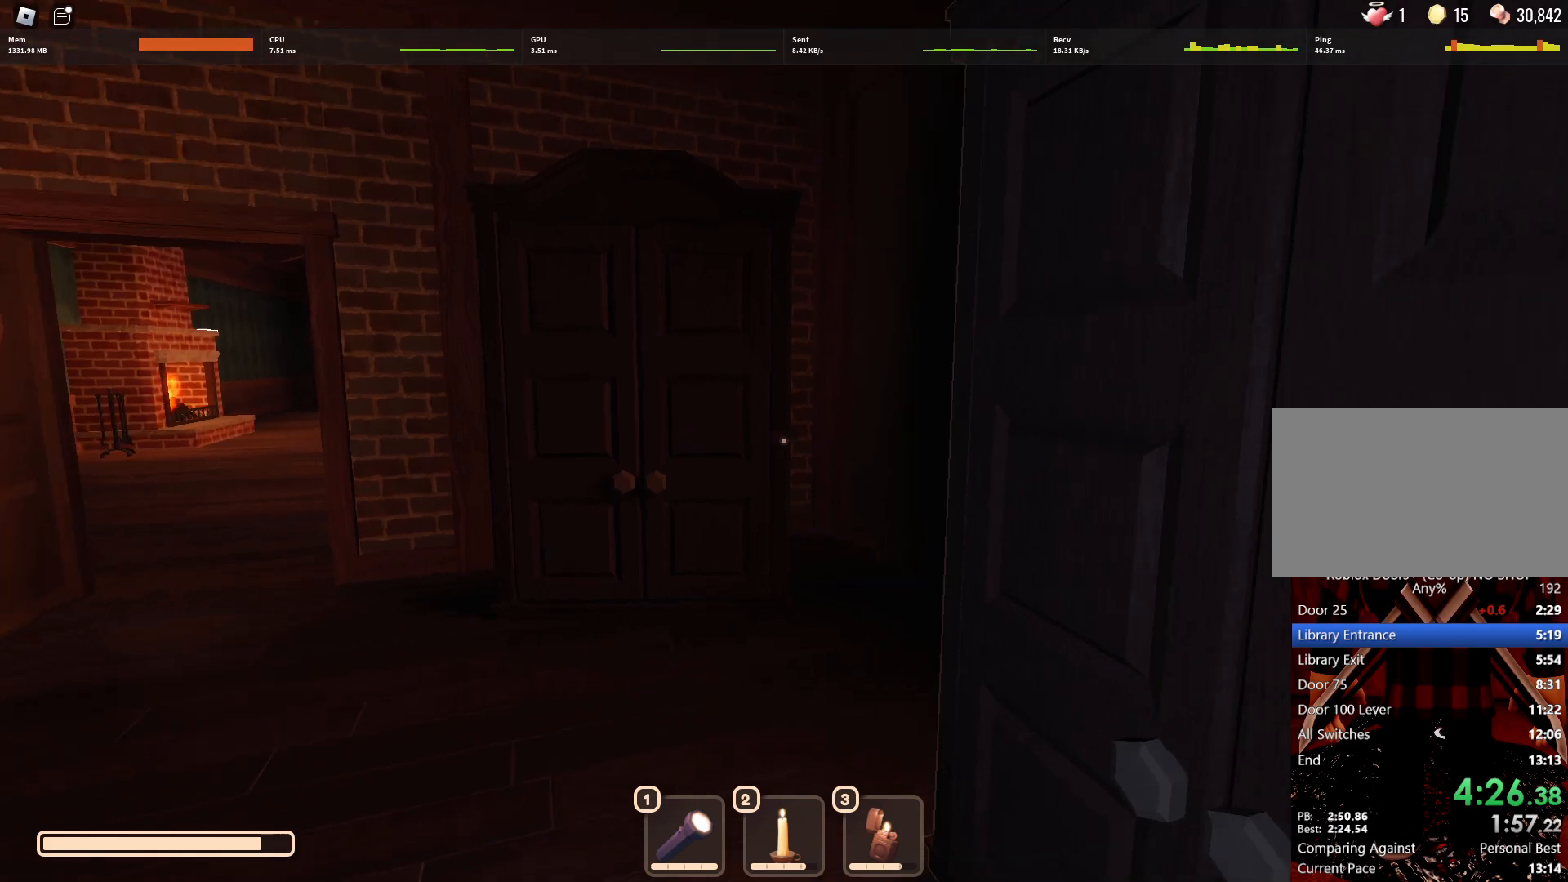
{"keys": [], "mouse": [], "events": []}
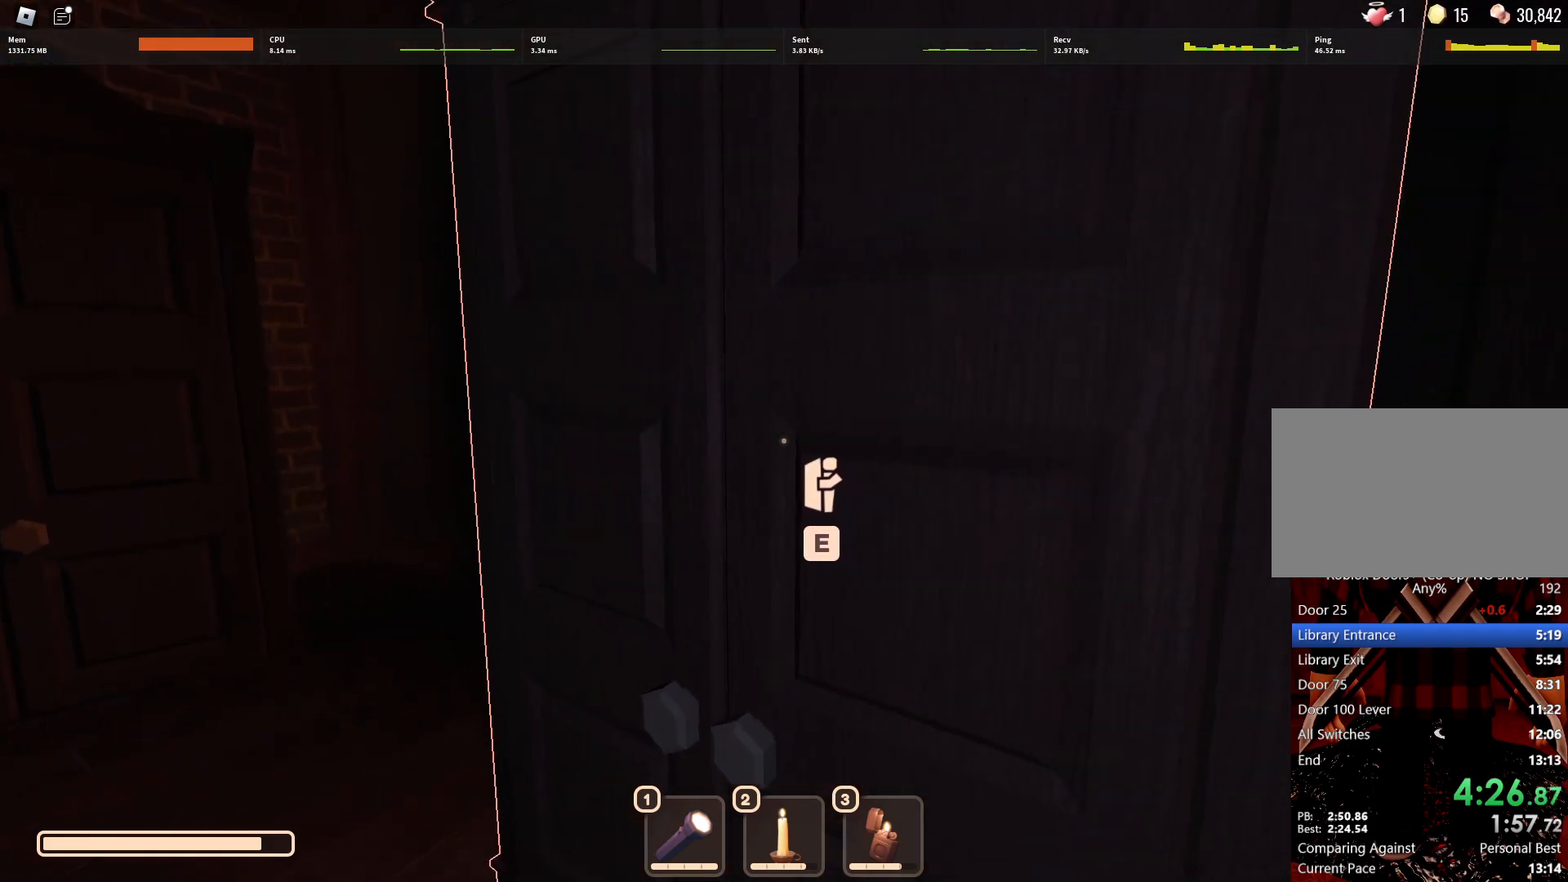
{"keys": [], "mouse": [], "events": [[167, "e", "down"], [217, "e", "up"]]}
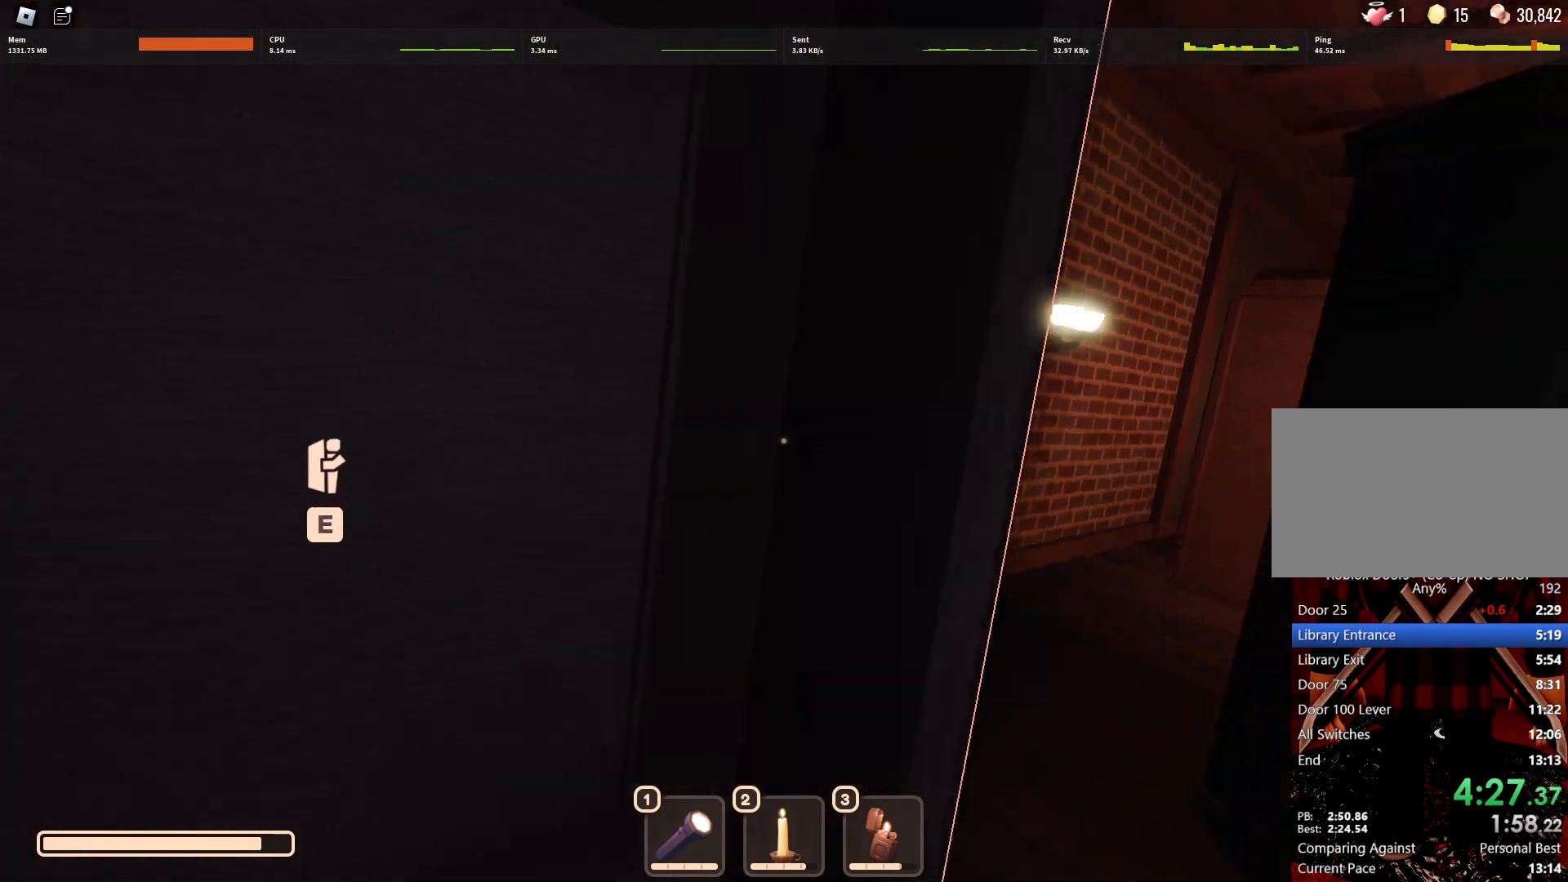
{"keys": [], "mouse": [], "events": []}
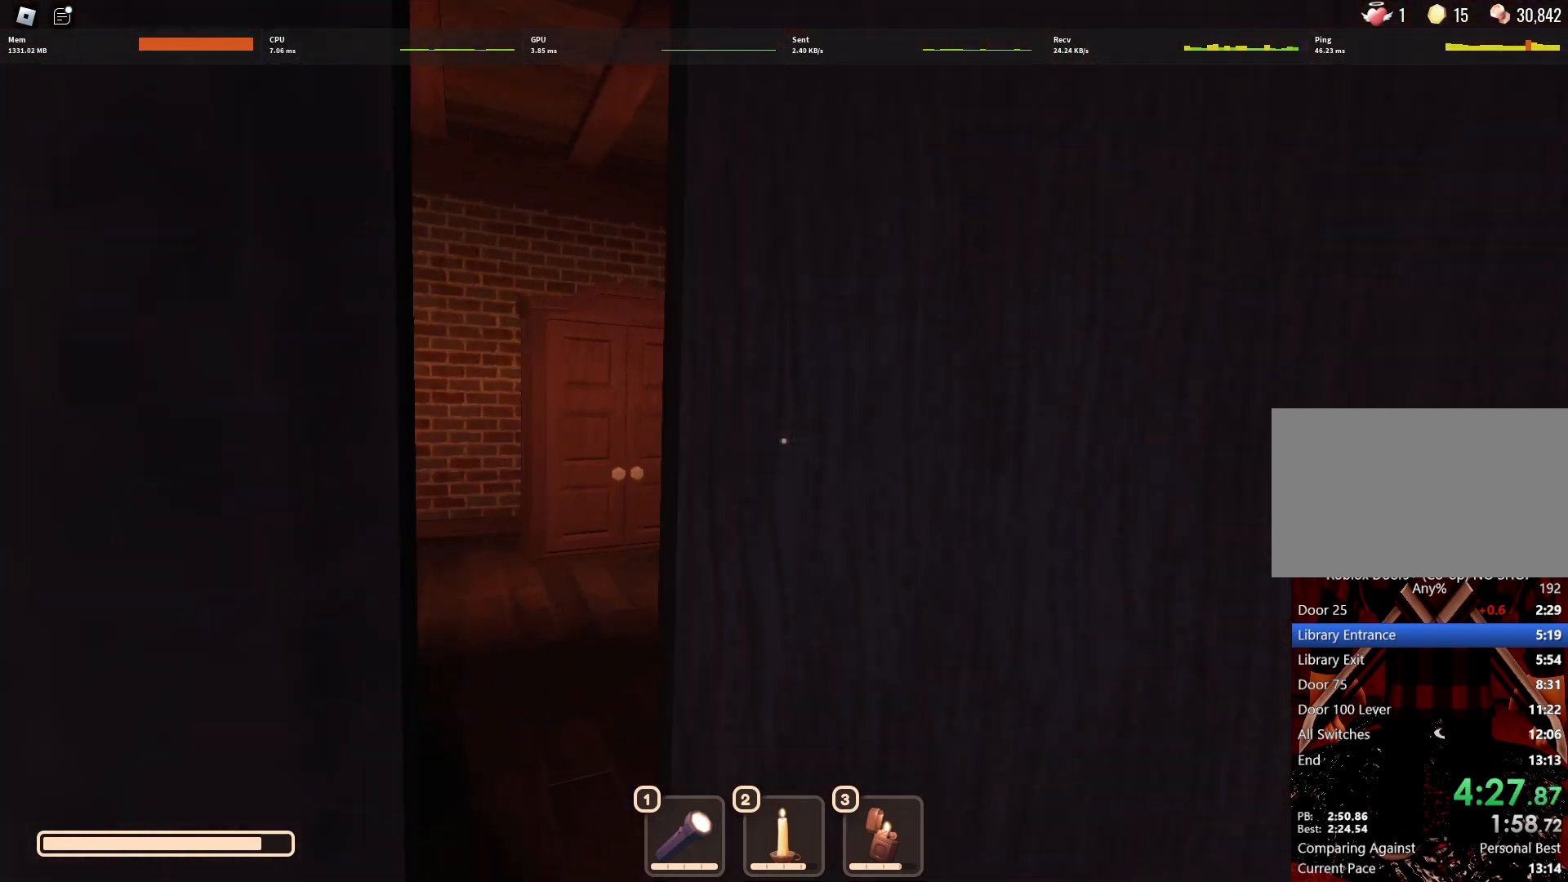
{"keys": [], "mouse": [], "events": []}
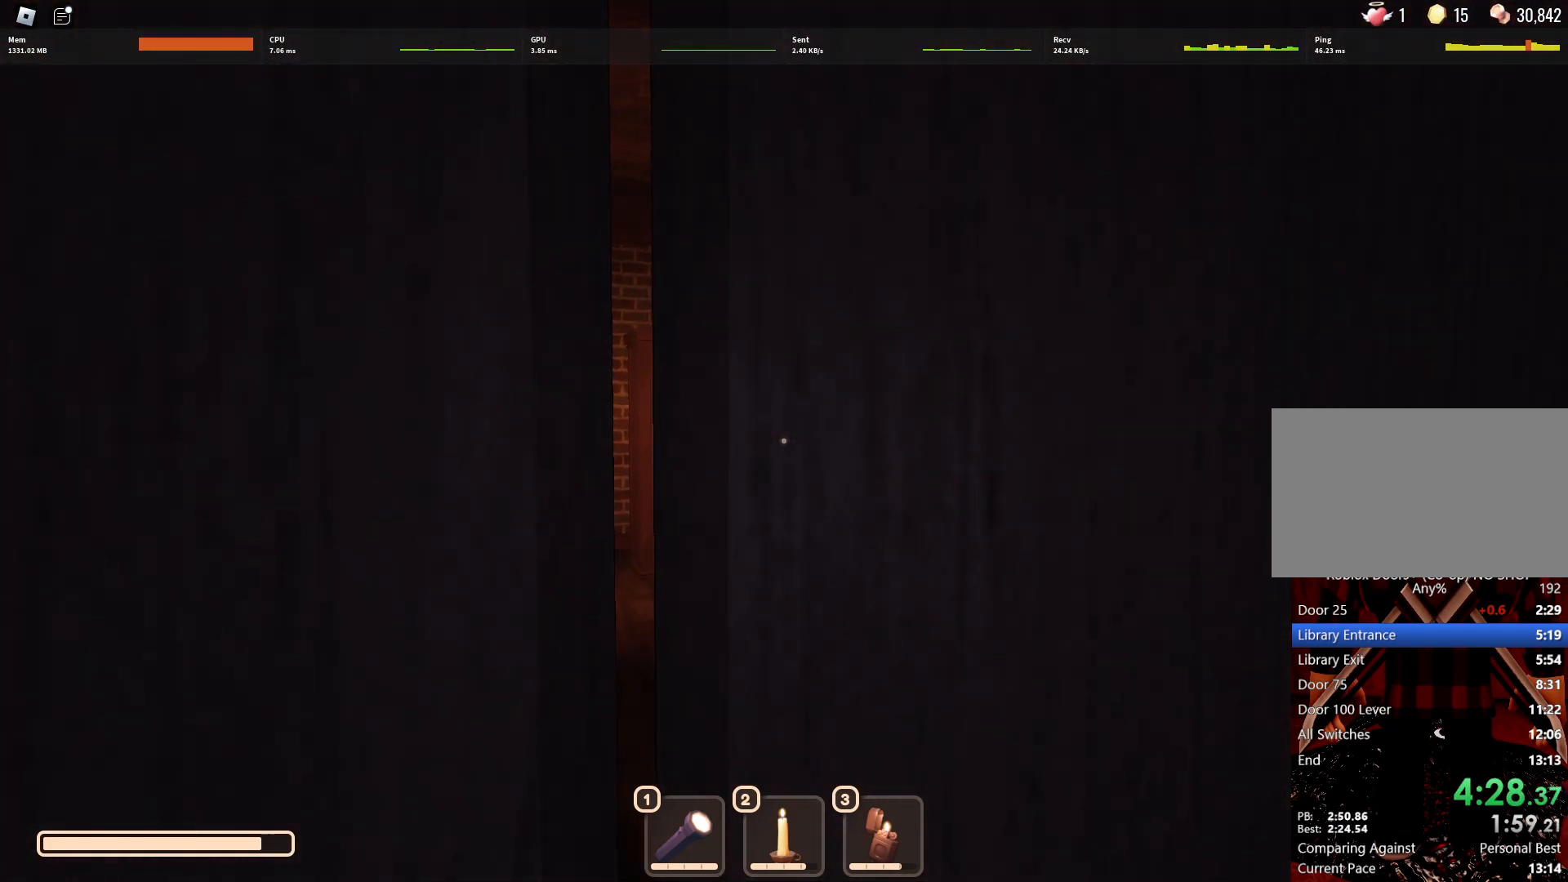
{"keys": [], "mouse": [], "events": []}
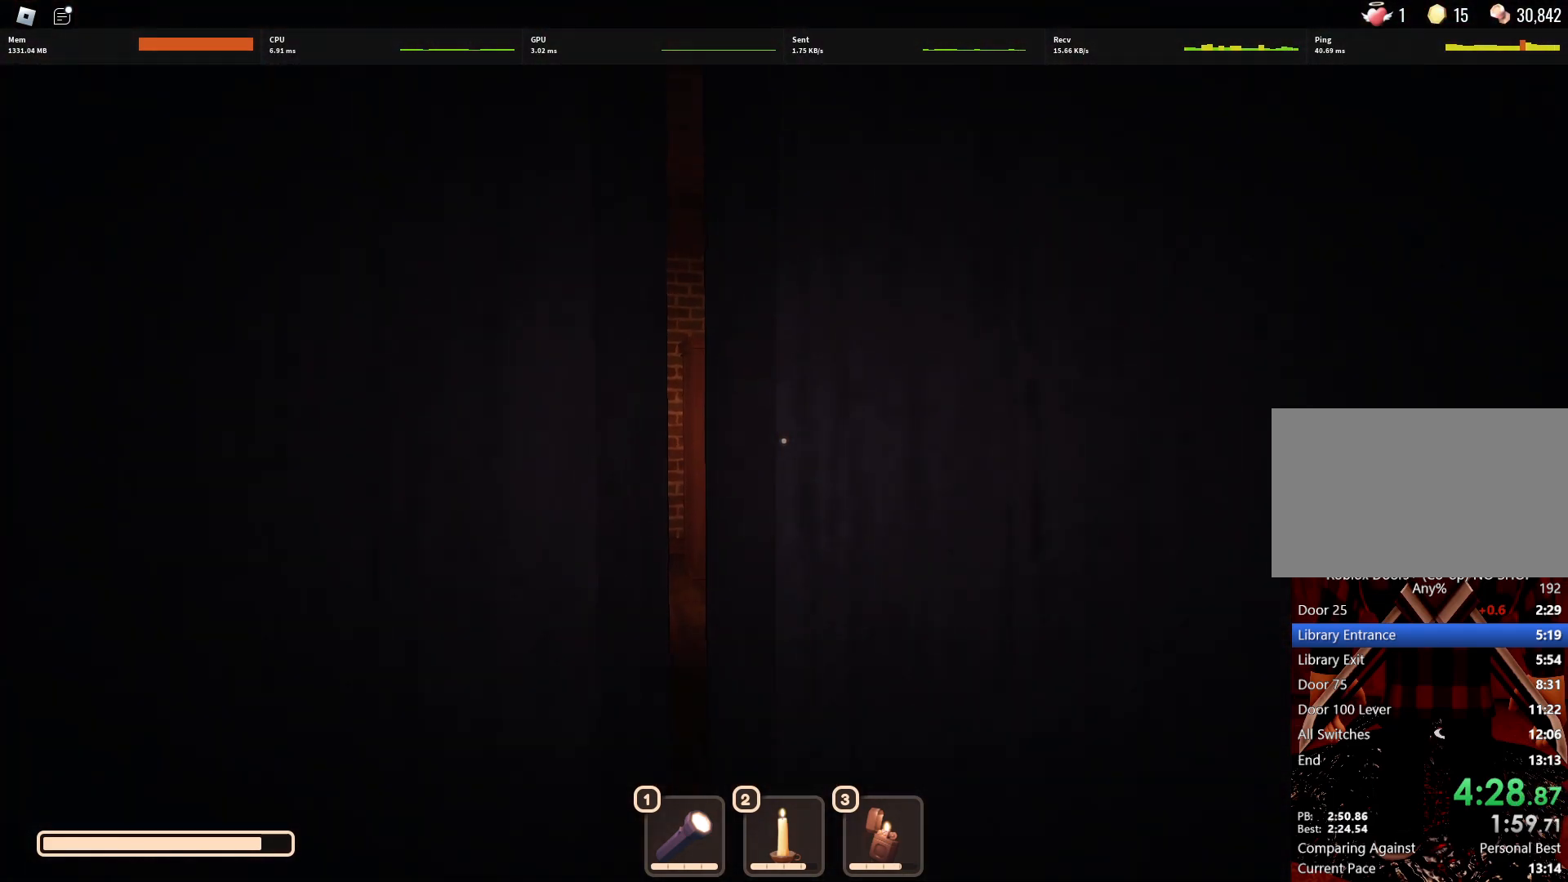
{"keys": [], "mouse": [], "events": []}
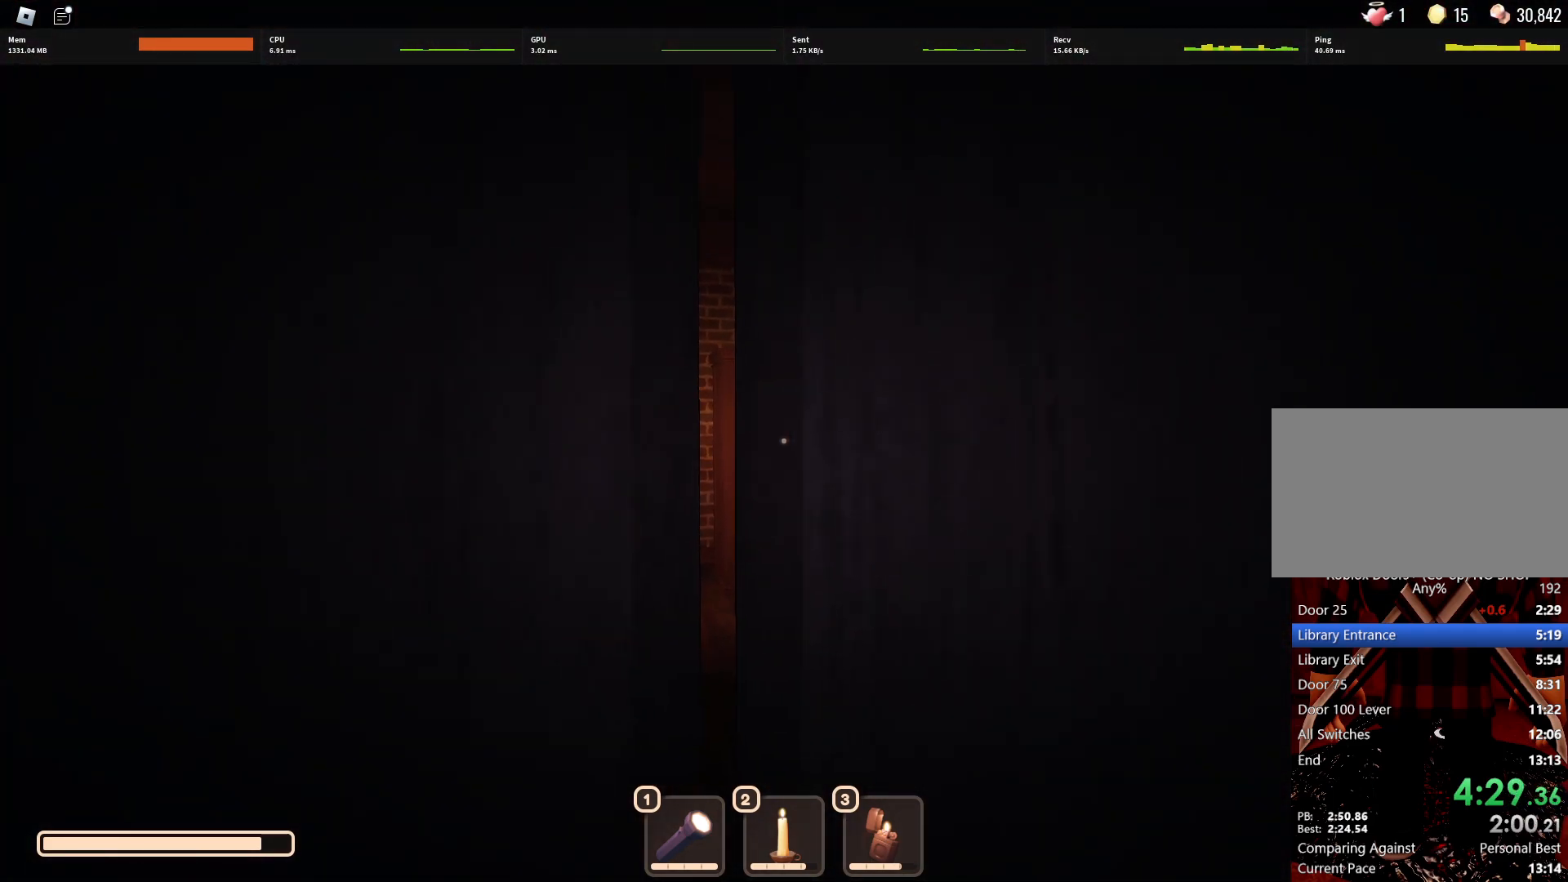
{"keys": [], "mouse": [], "events": []}
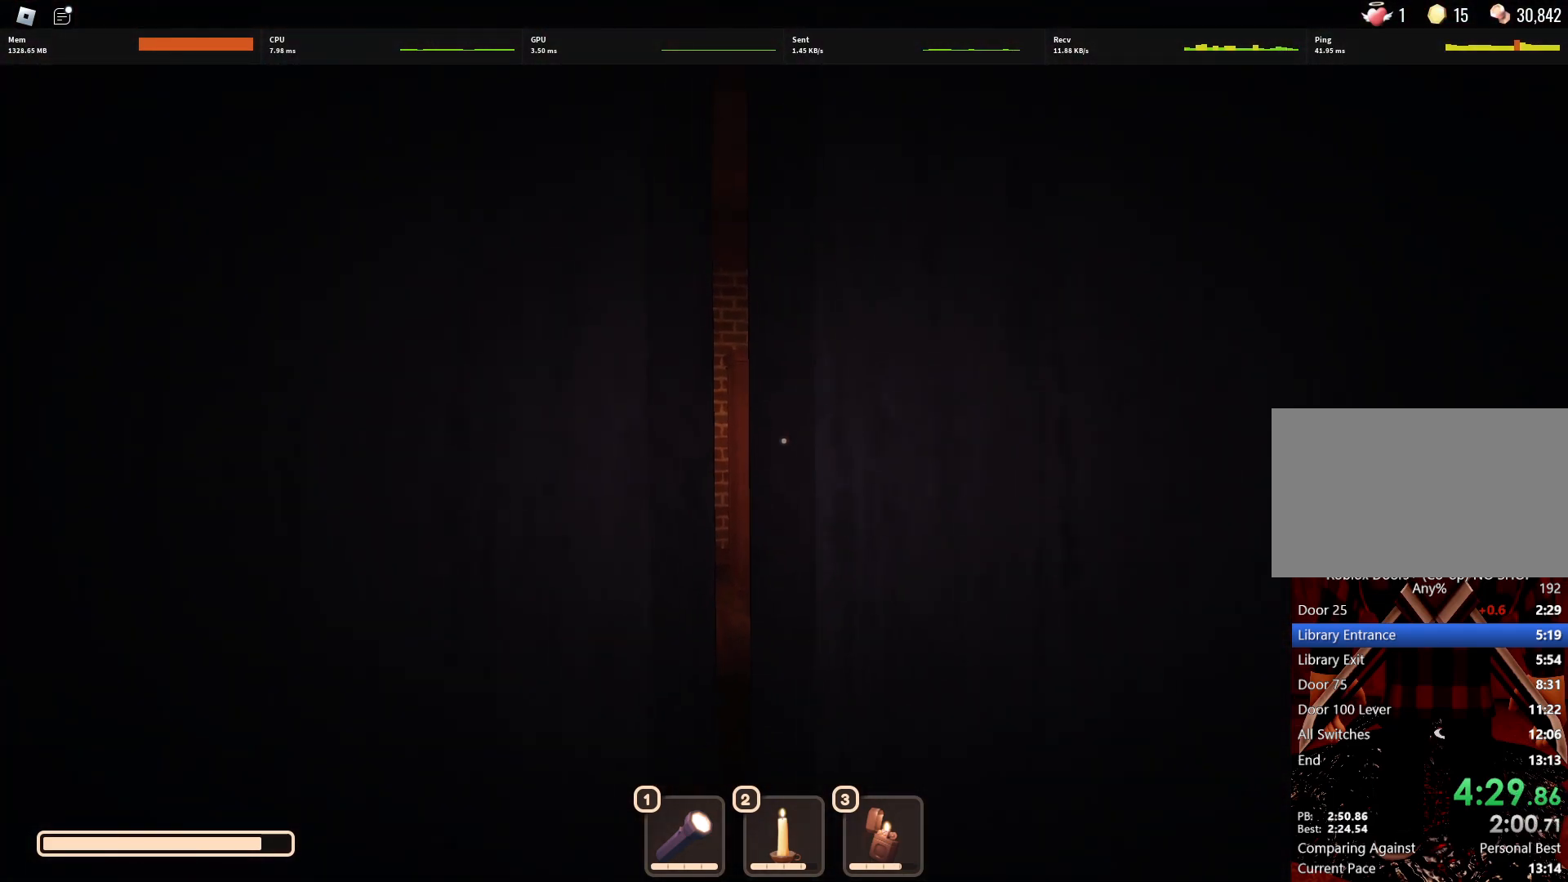
{"keys": [], "mouse": [], "events": []}
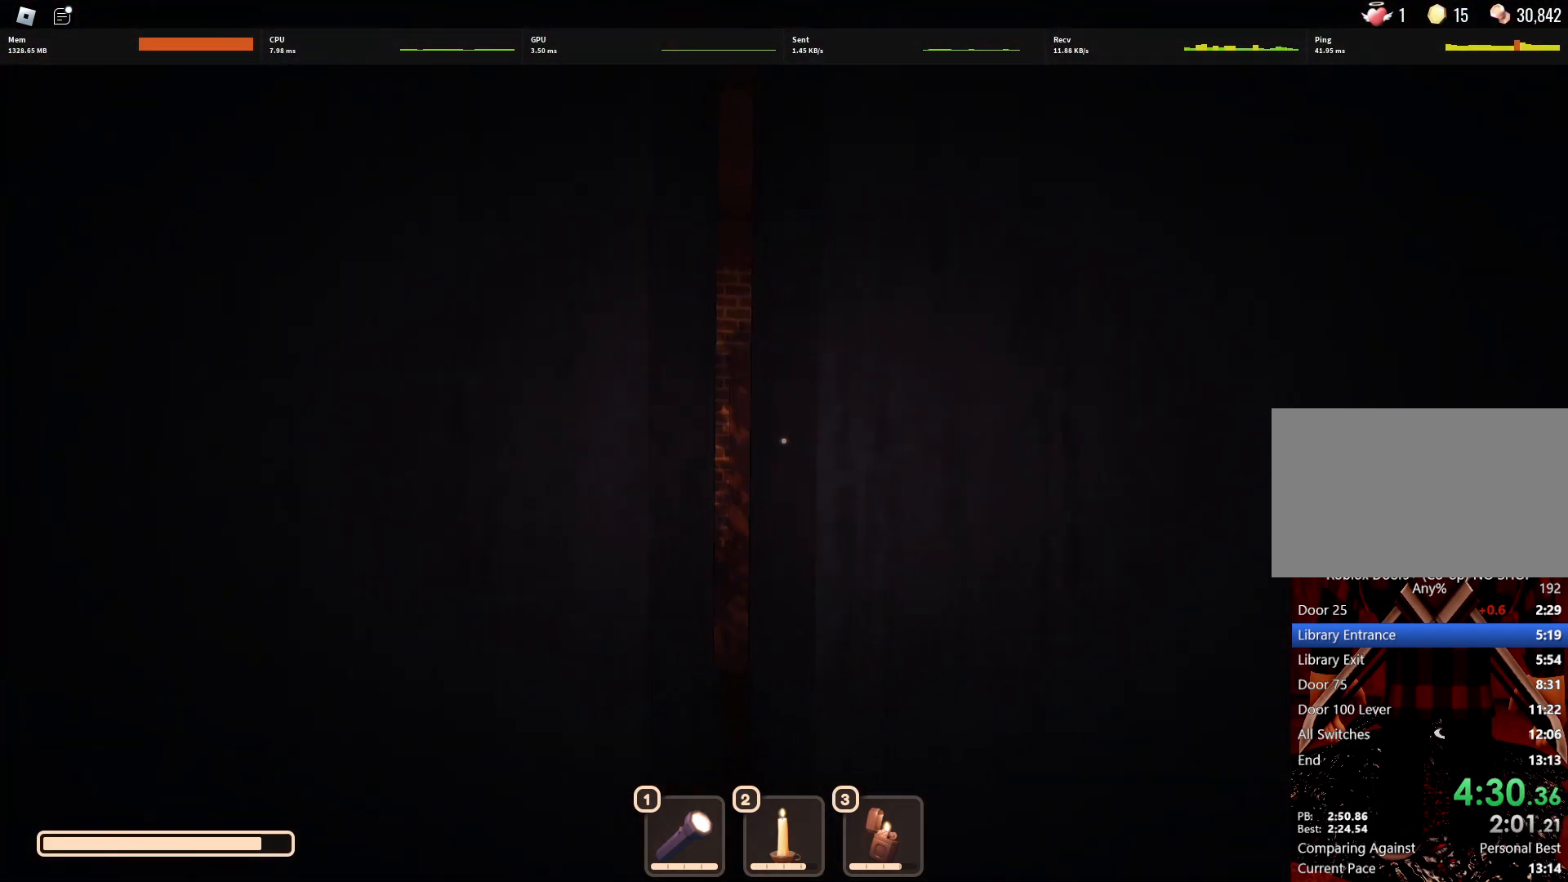
{"keys": [], "mouse": [], "events": []}
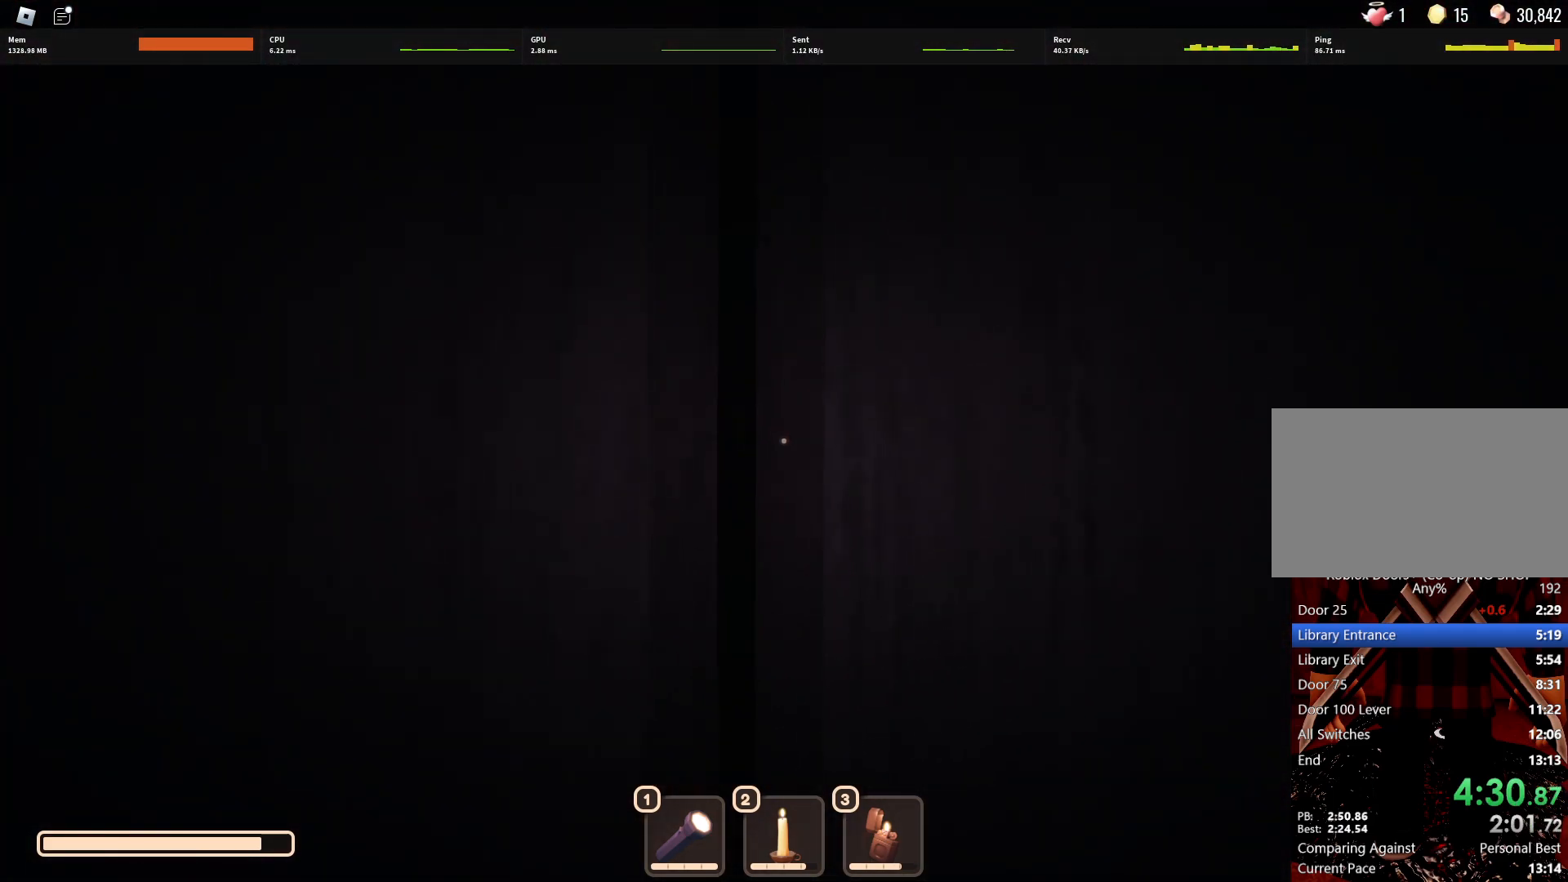
{"keys": [], "mouse": [], "events": []}
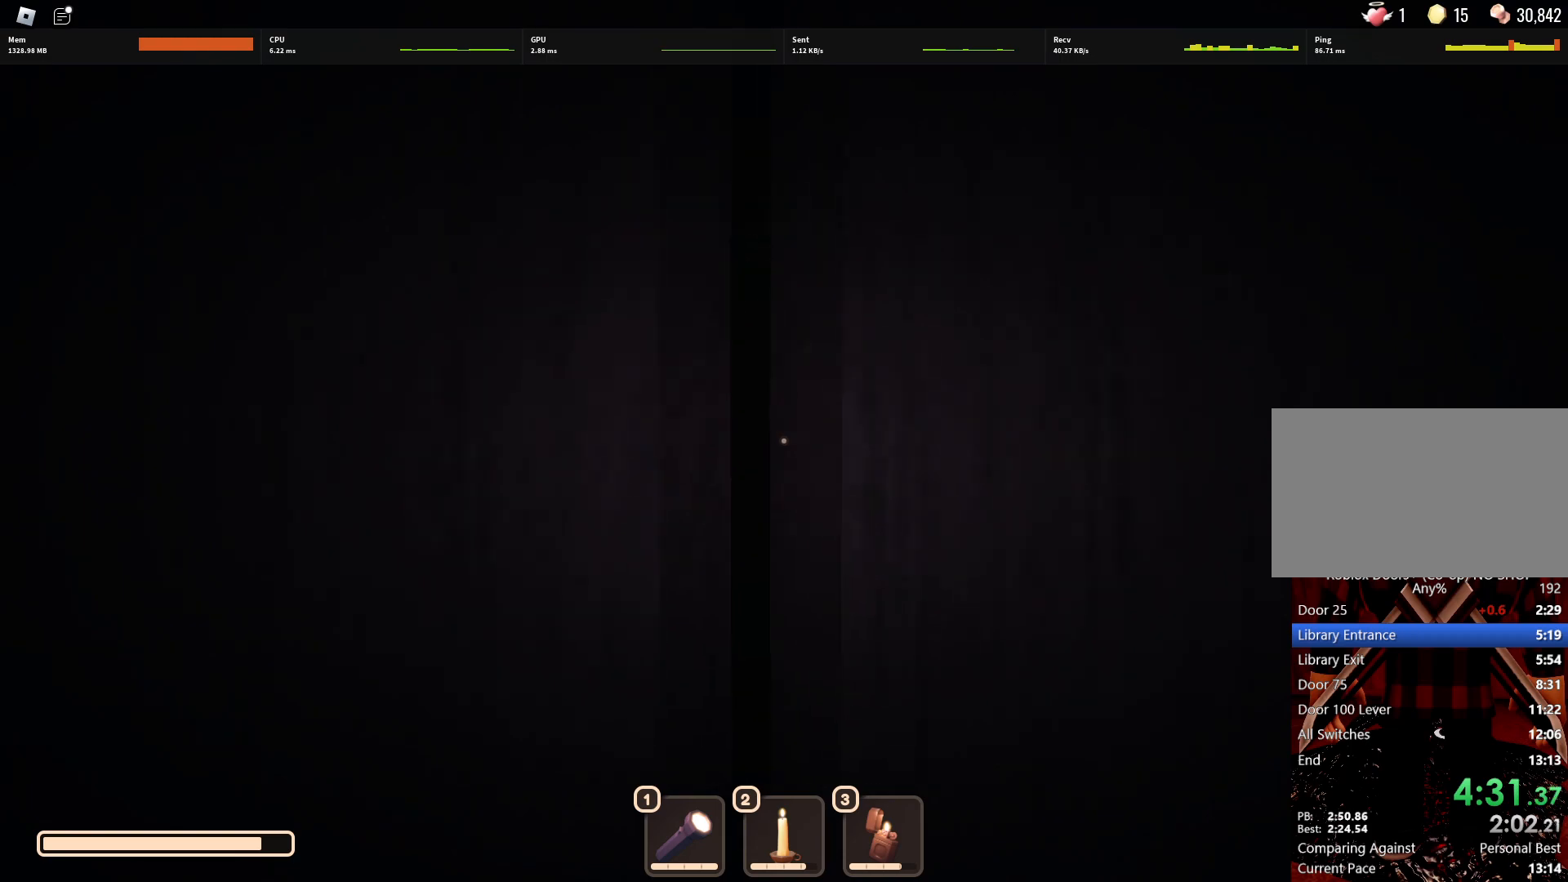
{"keys": [], "mouse": [], "events": []}
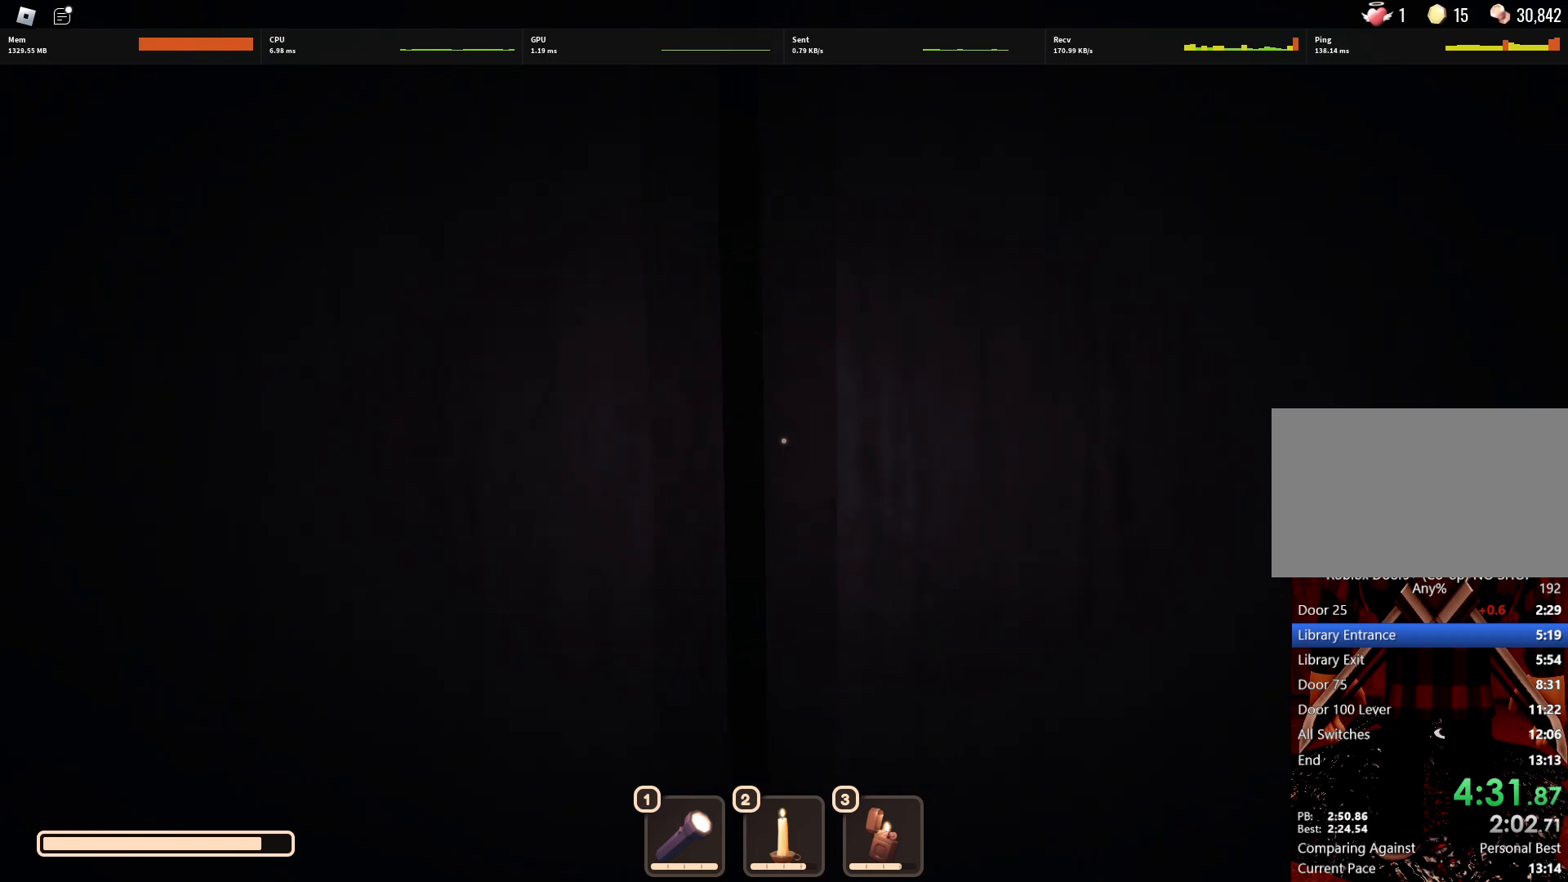
{"keys": [], "mouse": [], "events": []}
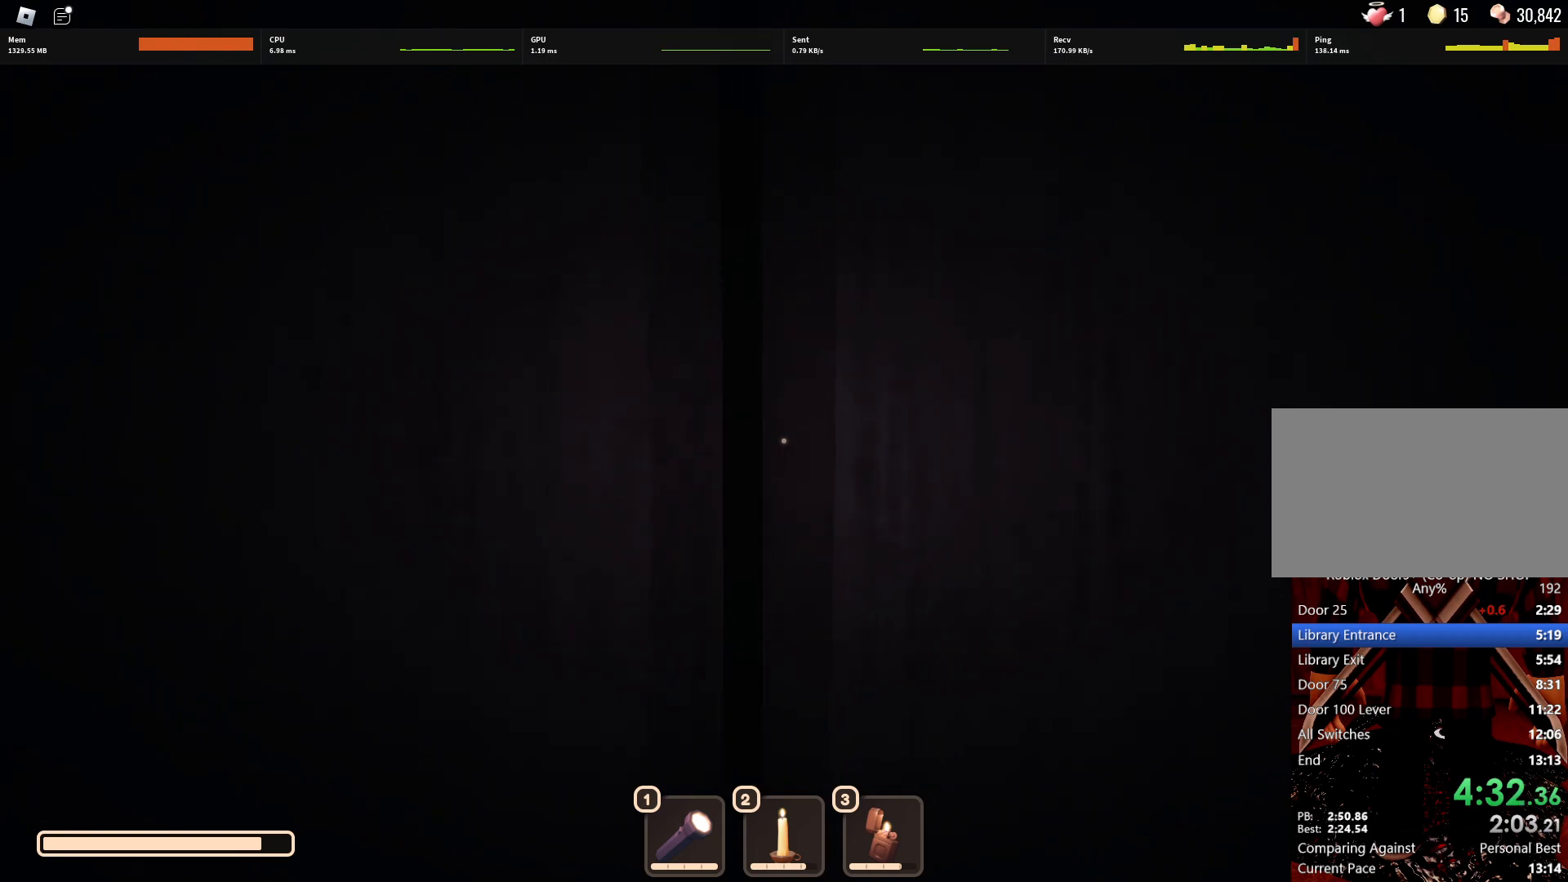
{"keys": ["w"], "mouse": [], "events": [[100, "w", "down"]]}
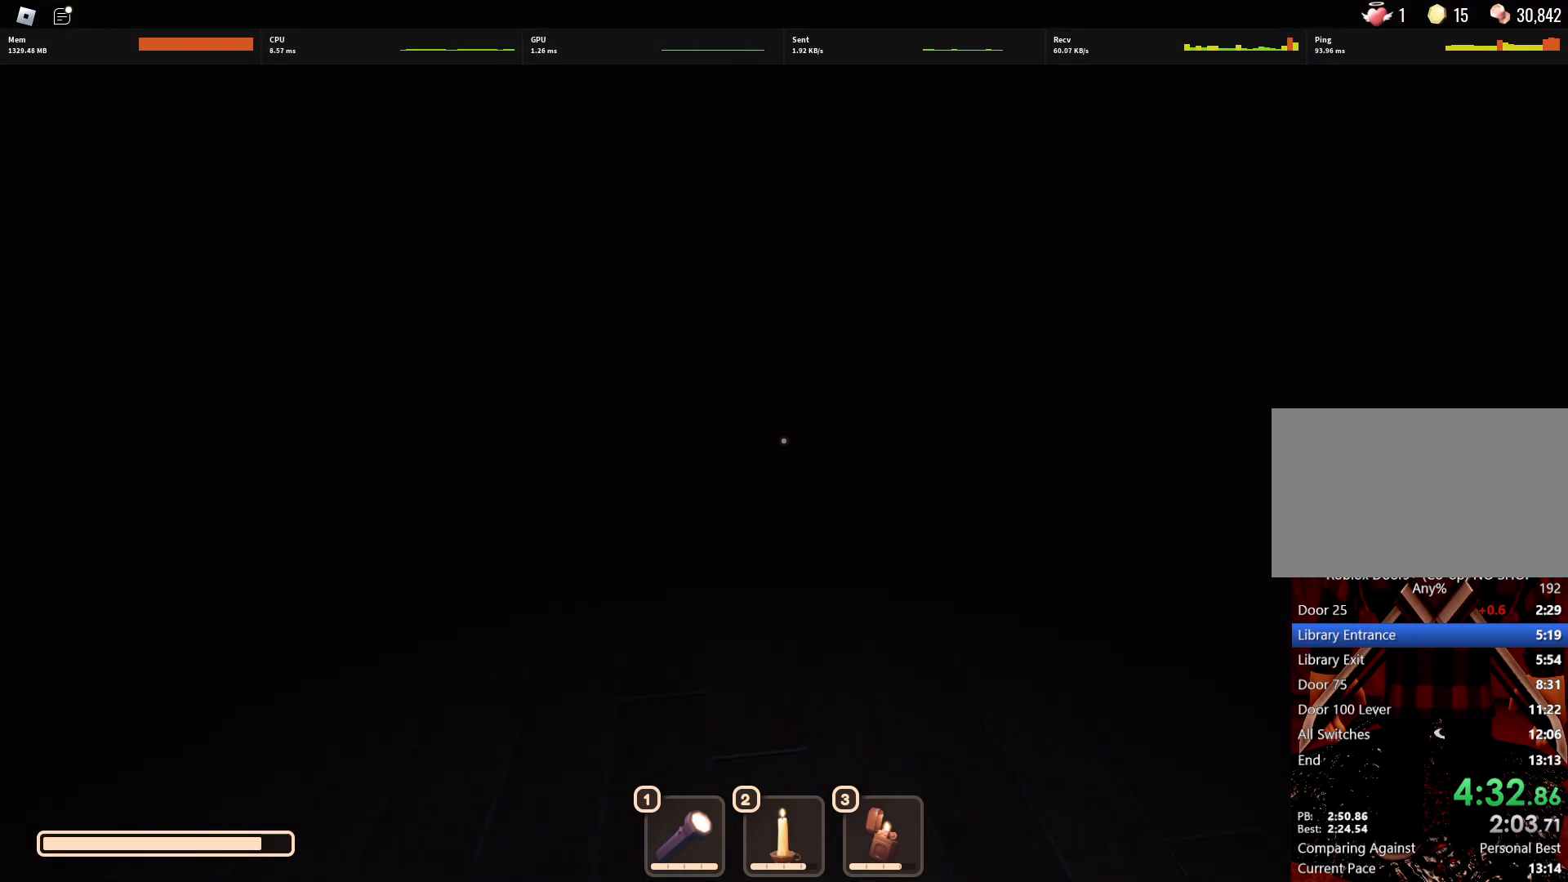
{"keys": ["w"], "mouse": [], "events": []}
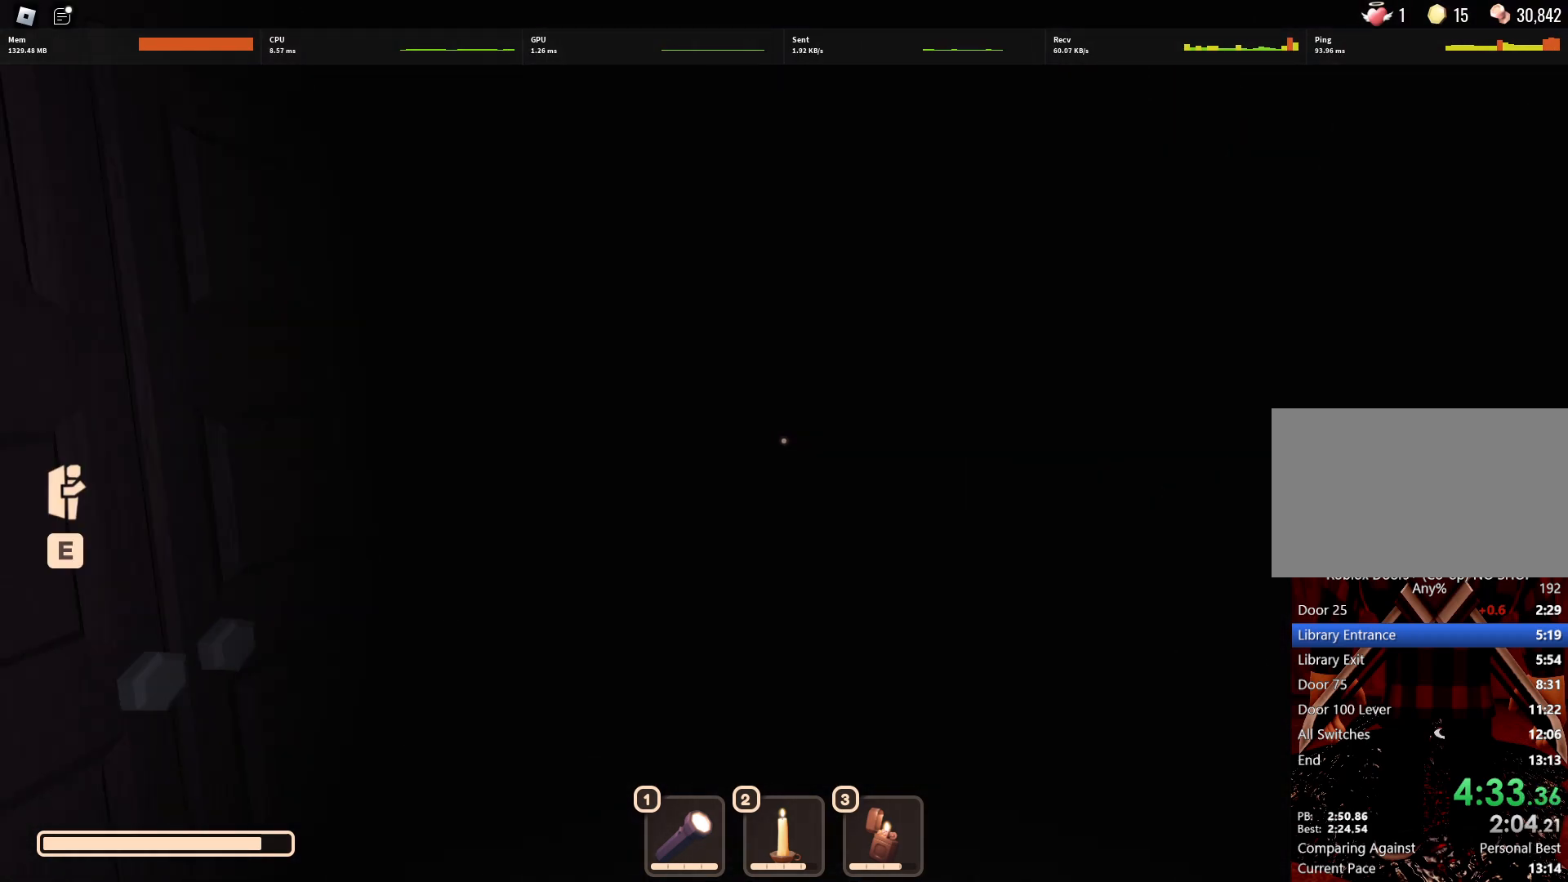
{"keys": ["w"], "mouse": [], "events": []}
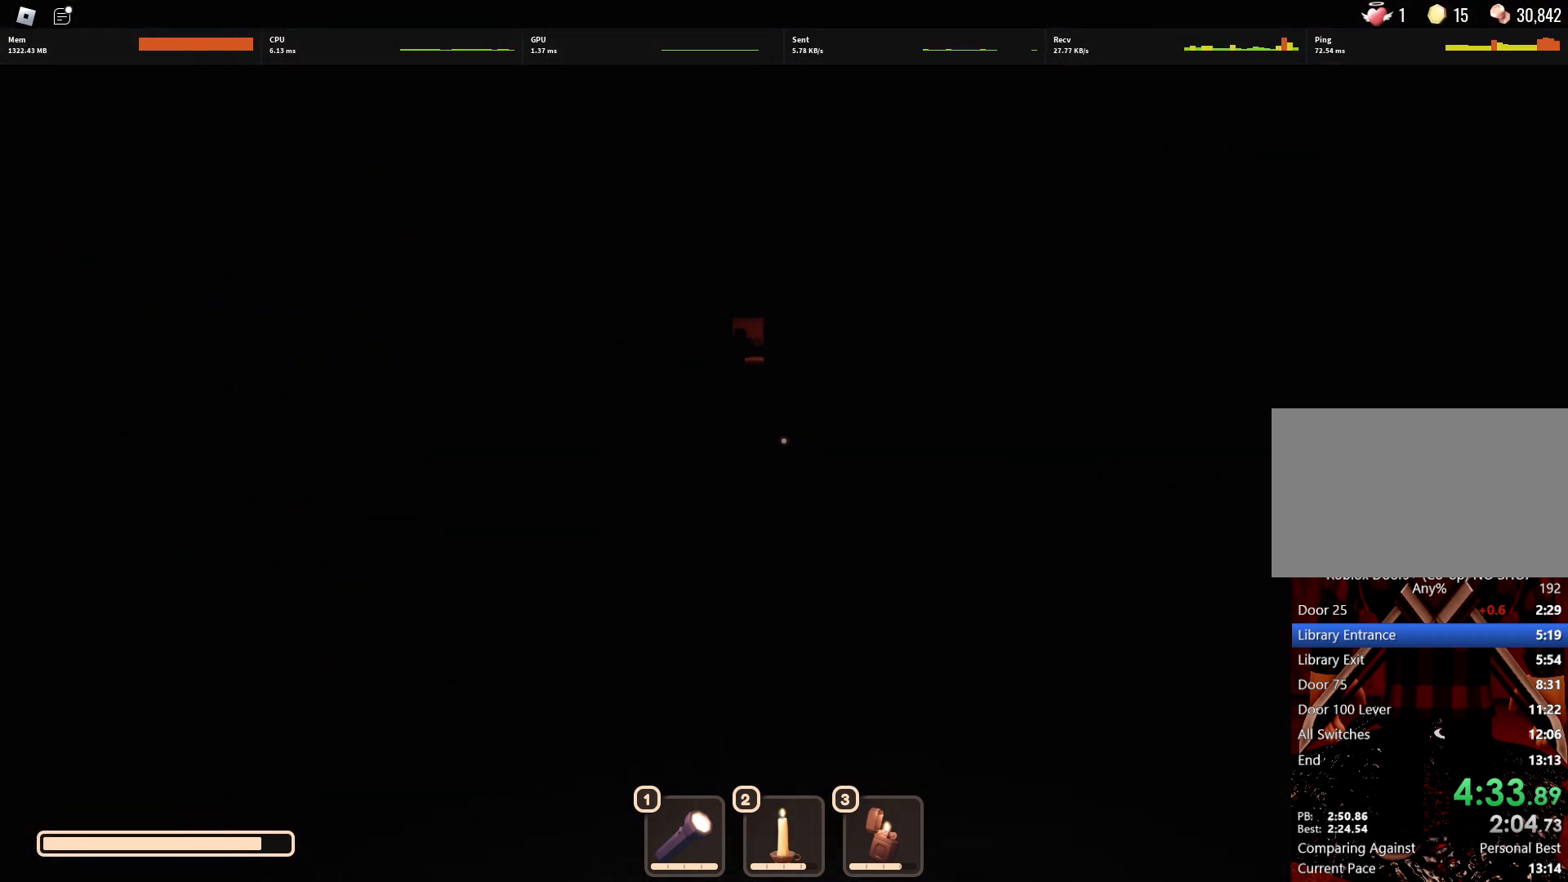
{"keys": ["w"], "mouse": [], "events": []}
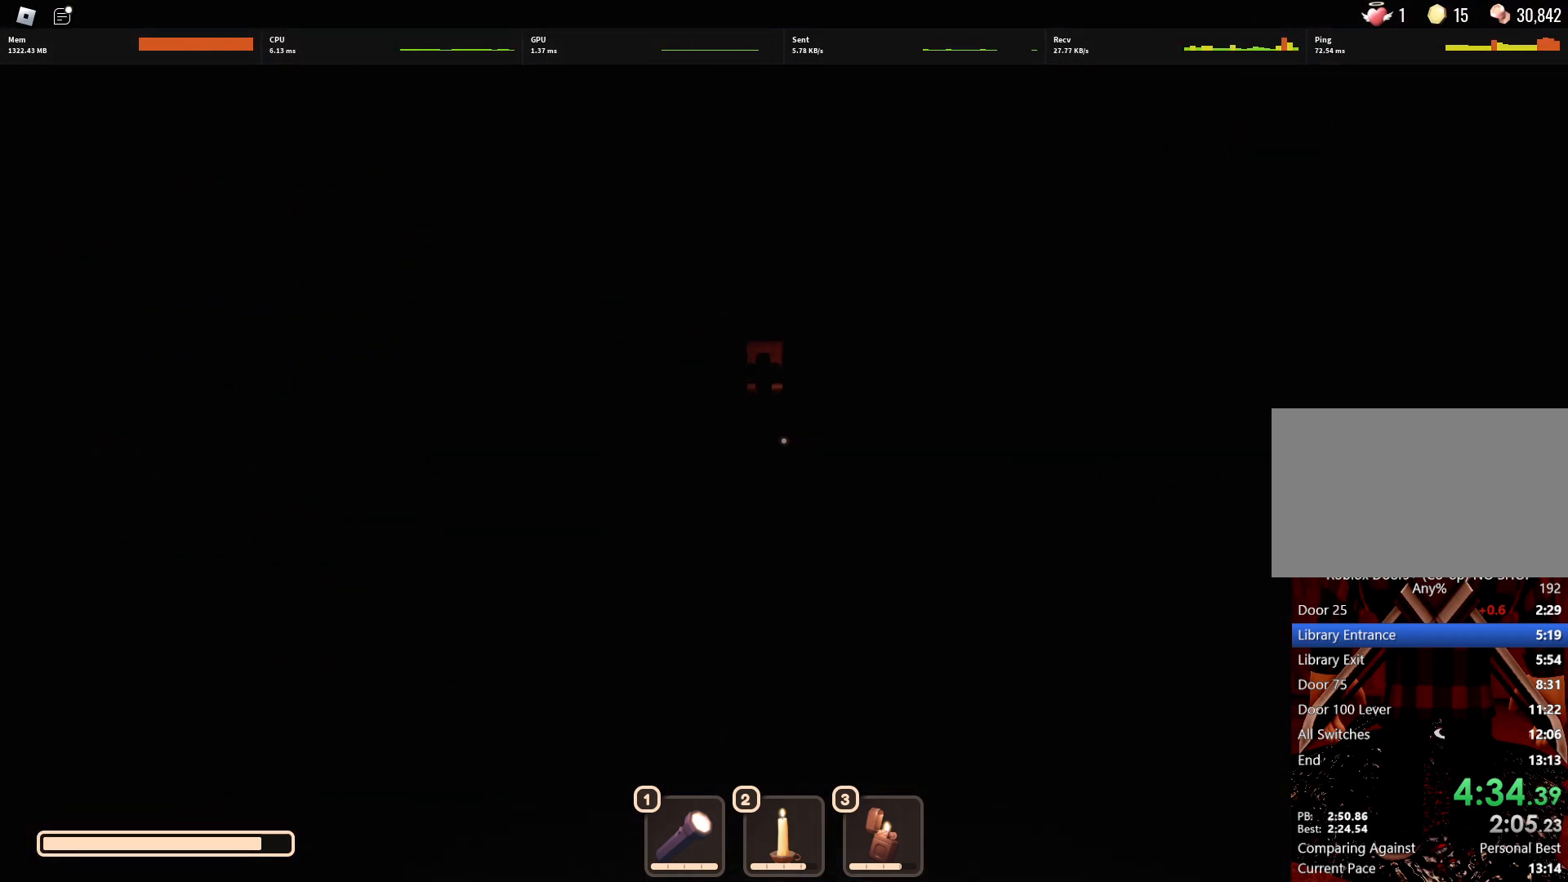
{"keys": ["w"], "mouse": [], "events": []}
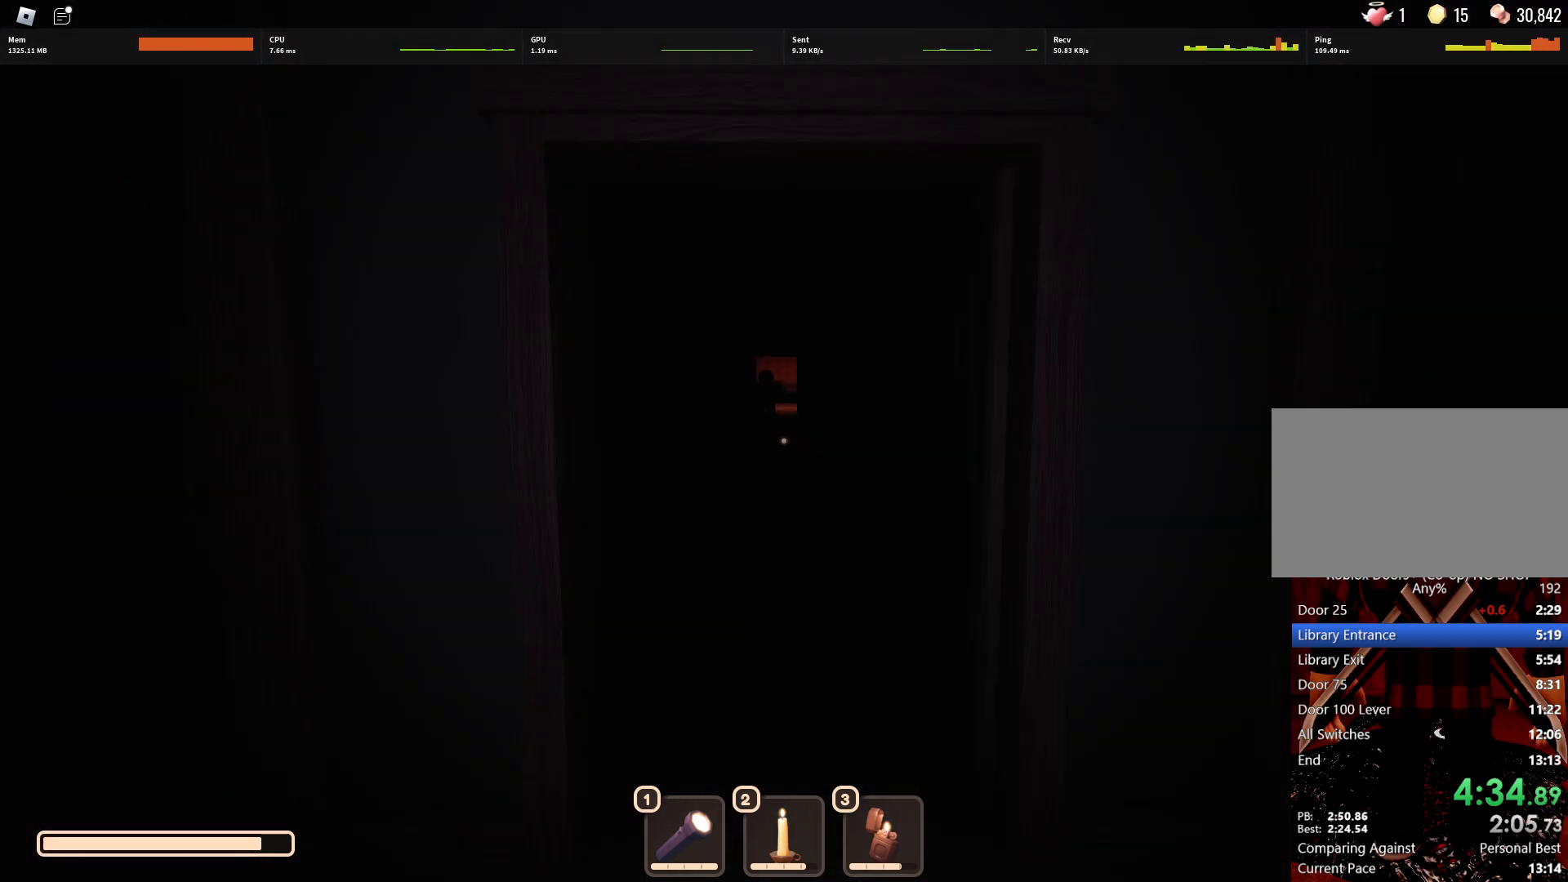
{"keys": ["w"], "mouse": [], "events": []}
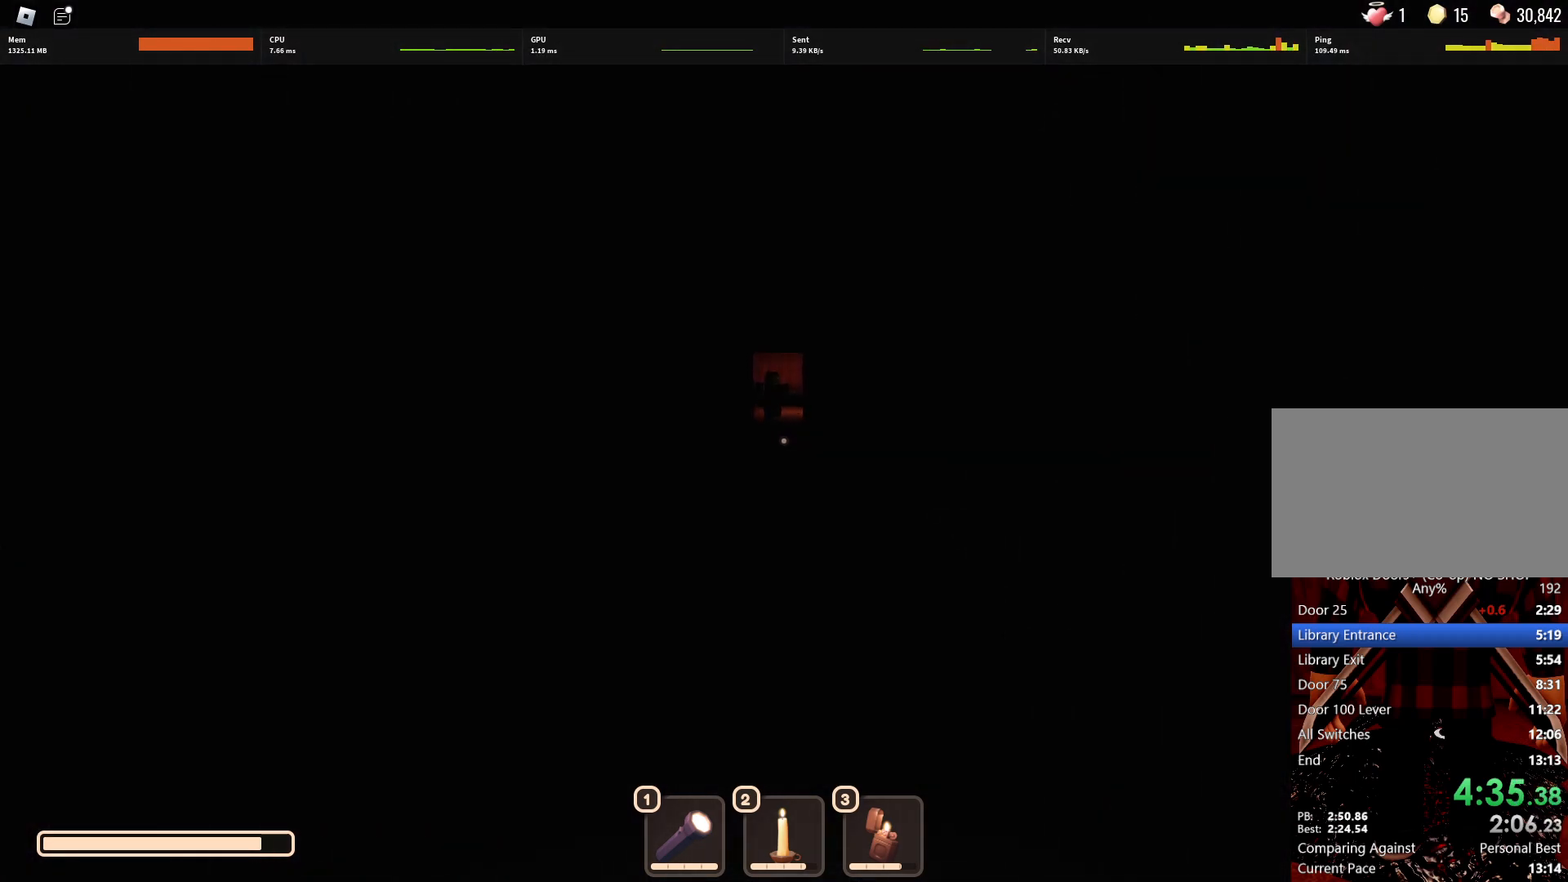
{"keys": ["w"], "mouse": [], "events": []}
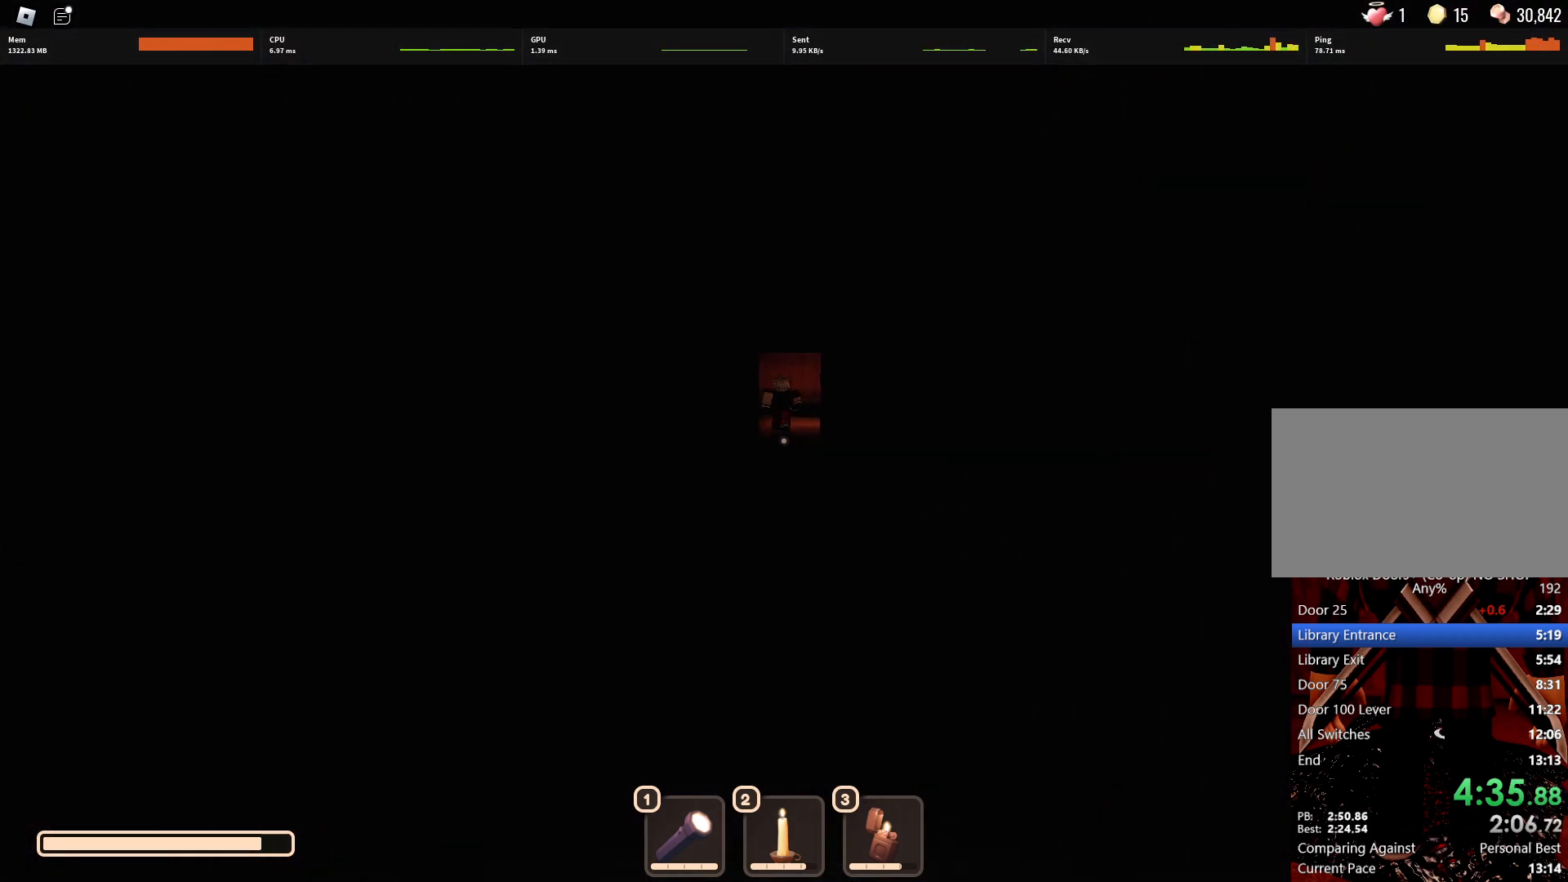
{"keys": ["w"], "mouse": [], "events": []}
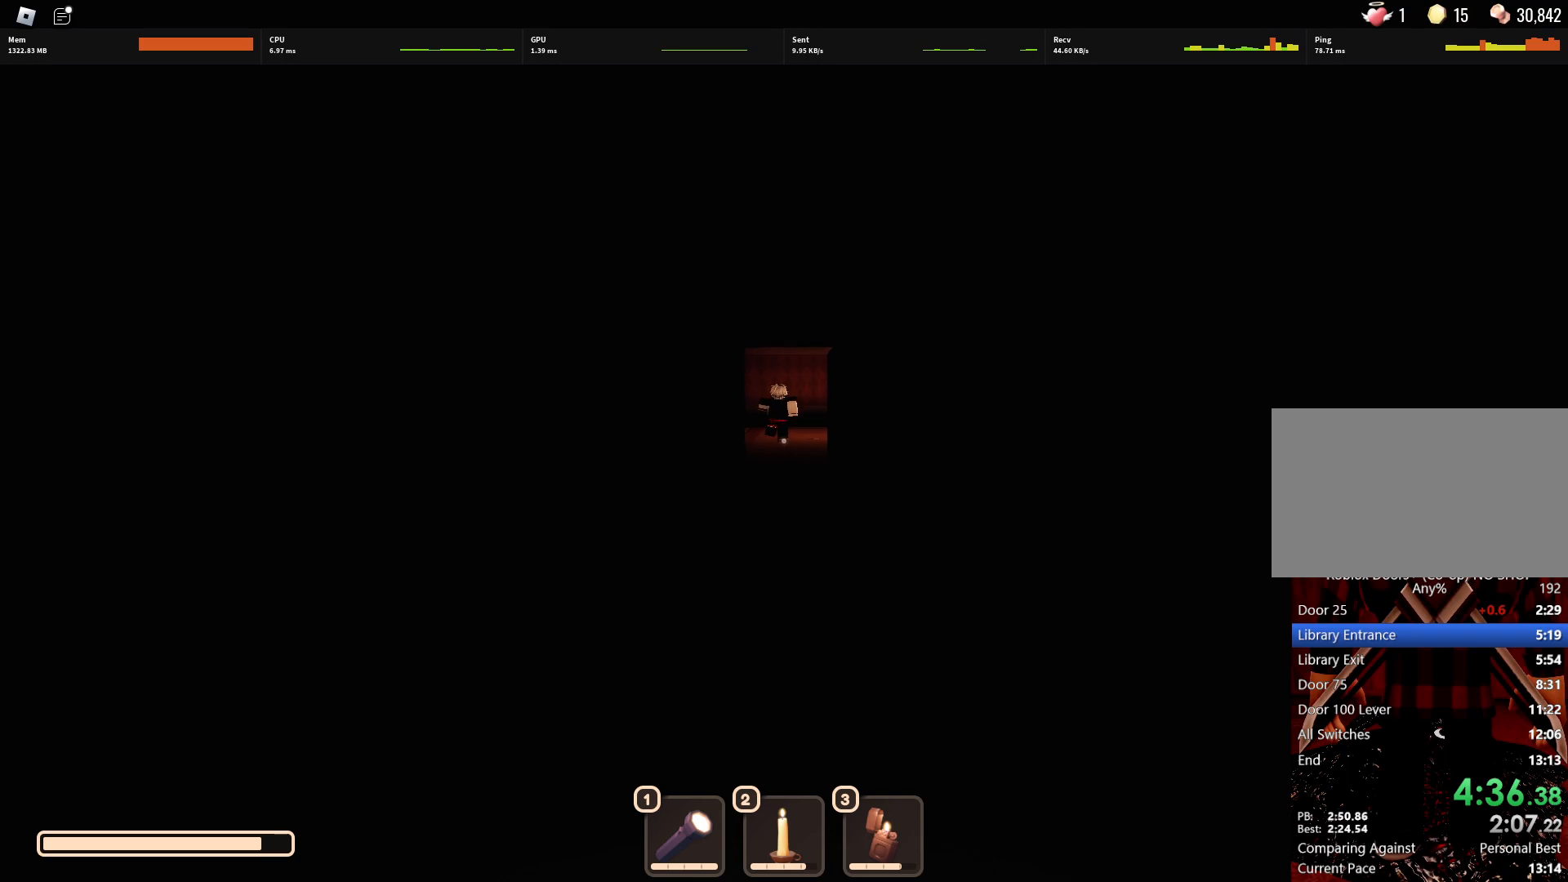
{"keys": ["w"], "mouse": [], "events": []}
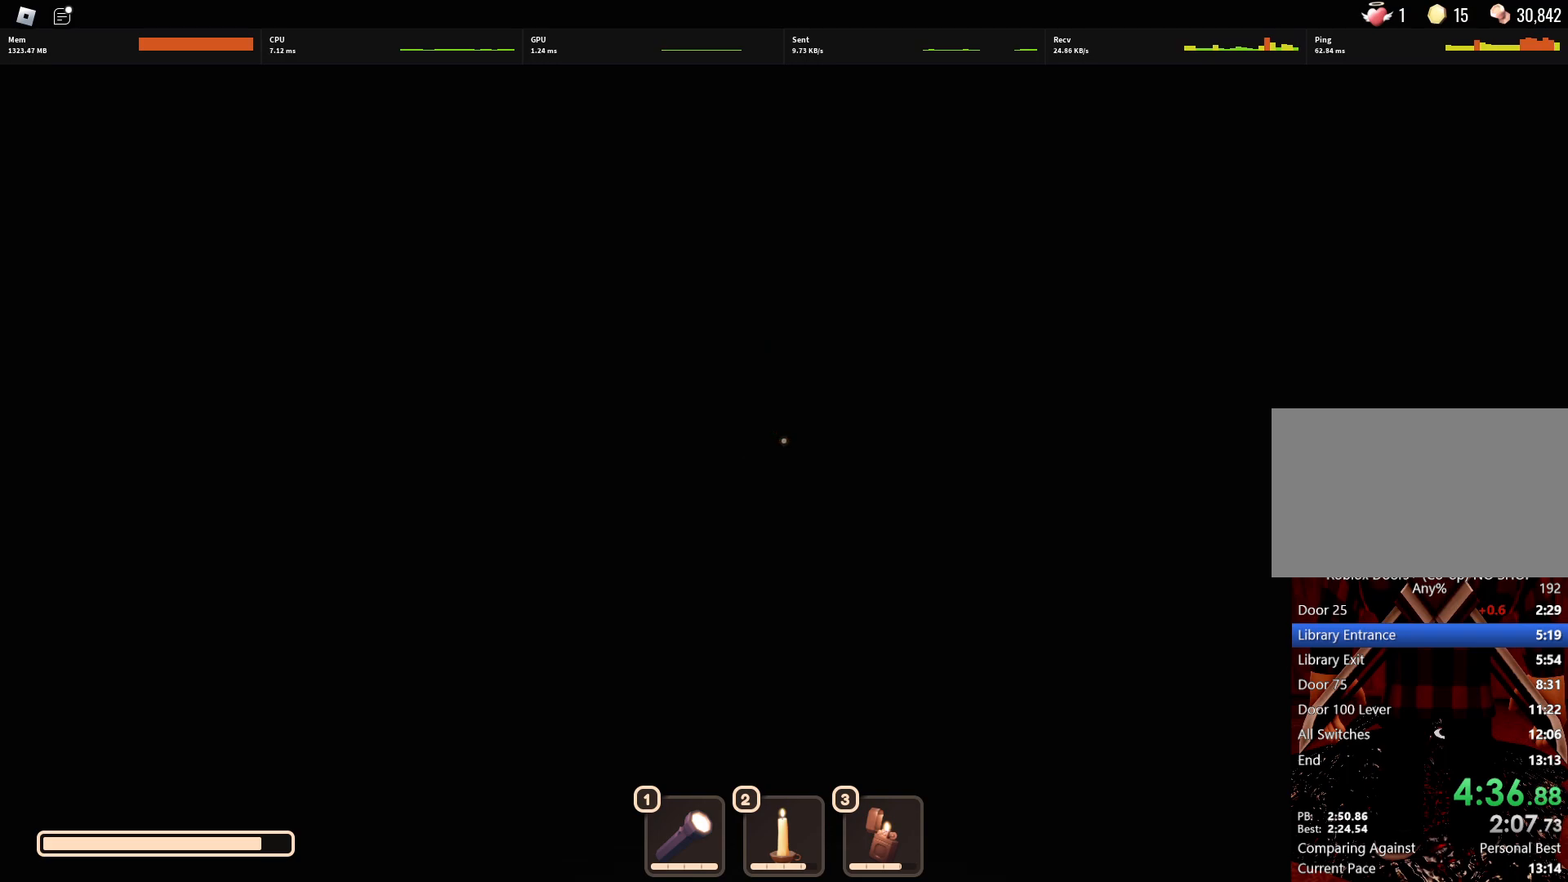
{"keys": ["w"], "mouse": [], "events": []}
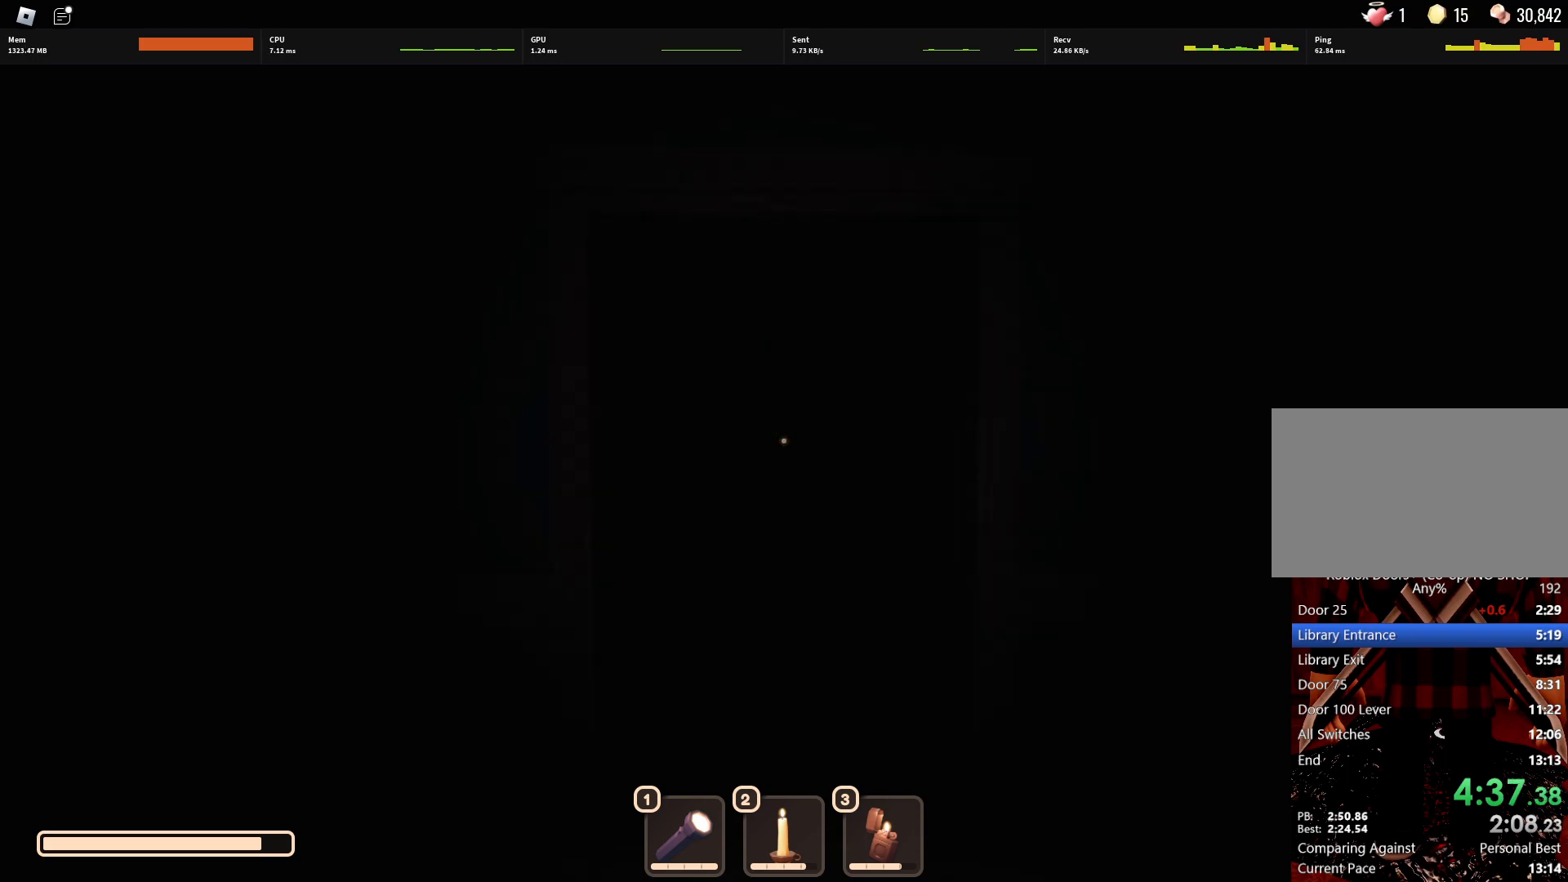
{"keys": ["w"], "mouse": [], "events": []}
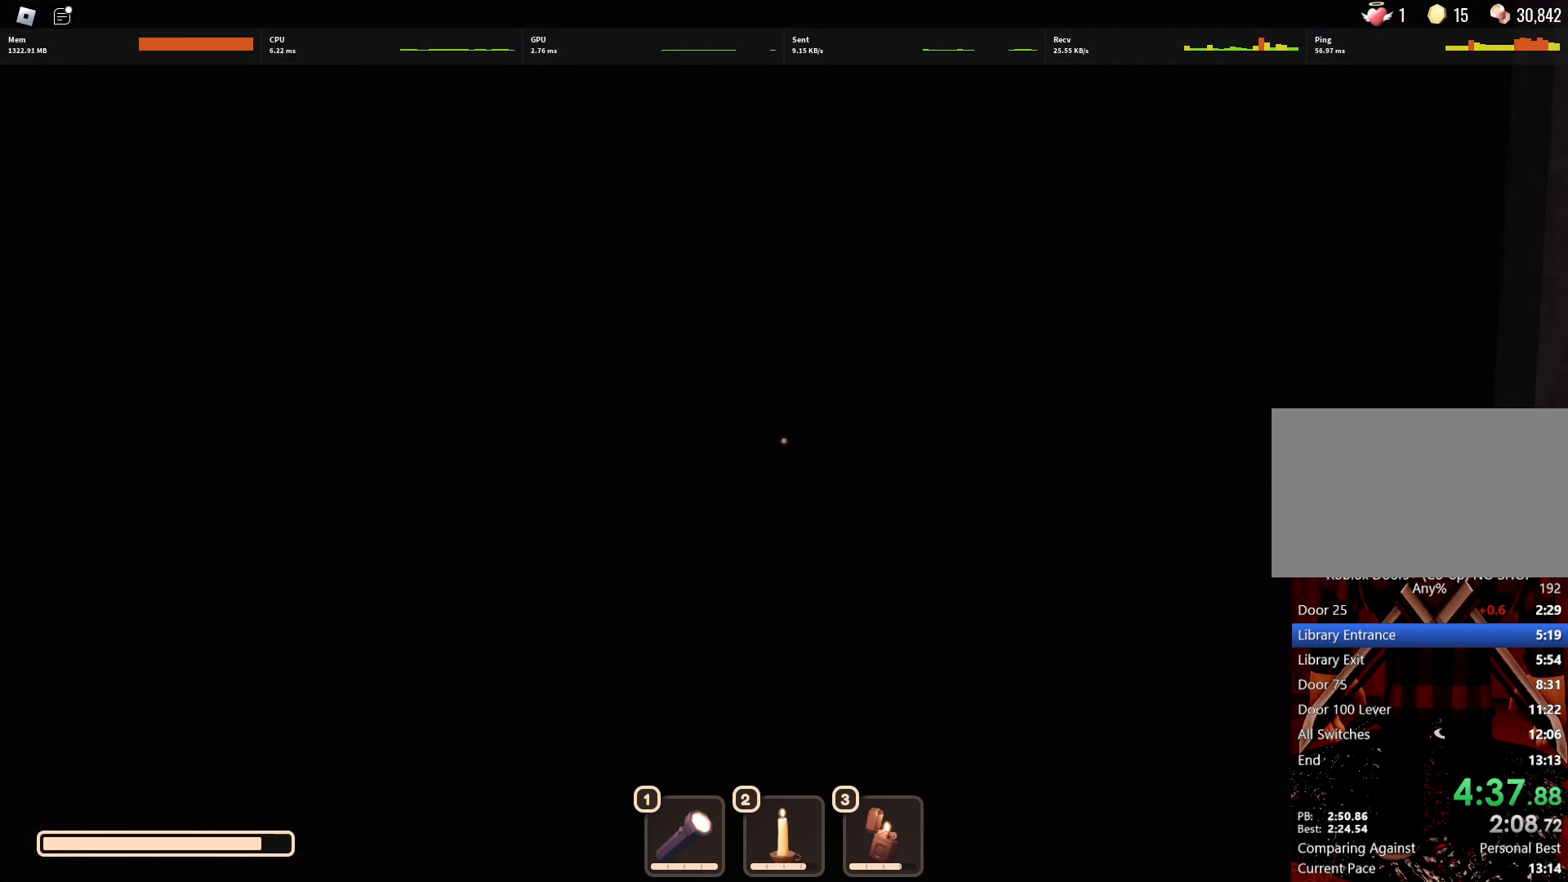
{"keys": ["w"], "mouse": [], "events": [[233, "1", "down"], [333, "1", "up"]]}